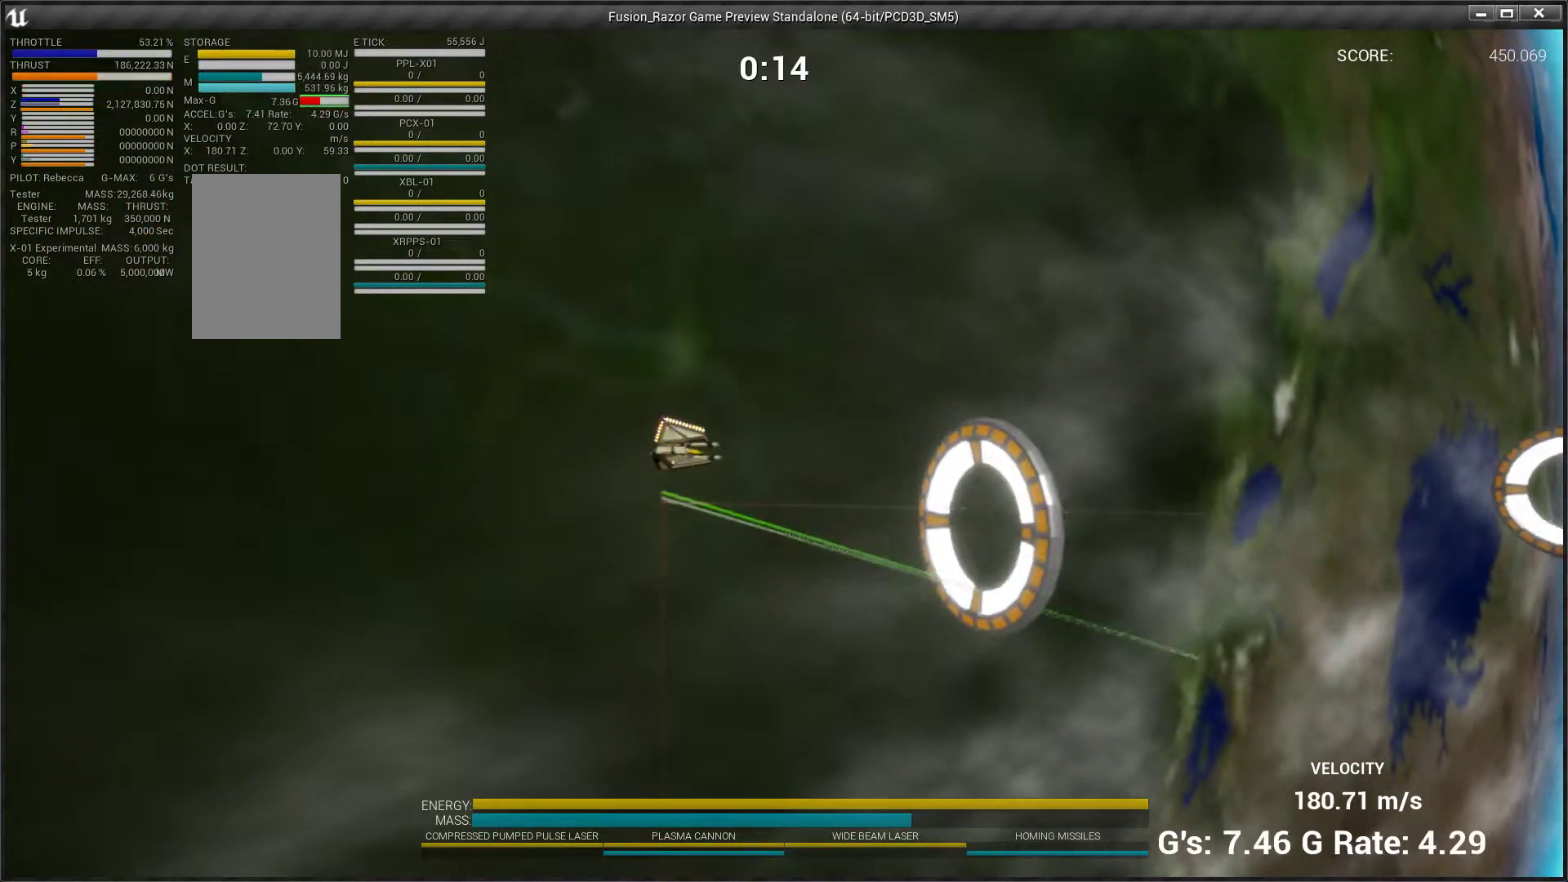
Gameplay with a controller (Xbox layout); each line is a JSON object with the inputs held at the frame after it. "events" lists button and stick changes between this image and that frame as [ms after this image, input, new state], when the widget could be followed in between. Not read: L3 R2 R3 right_stick.
{"buttons": [], "left_stick": "up-right", "events": [[67, "left_stick", "up-right"]]}
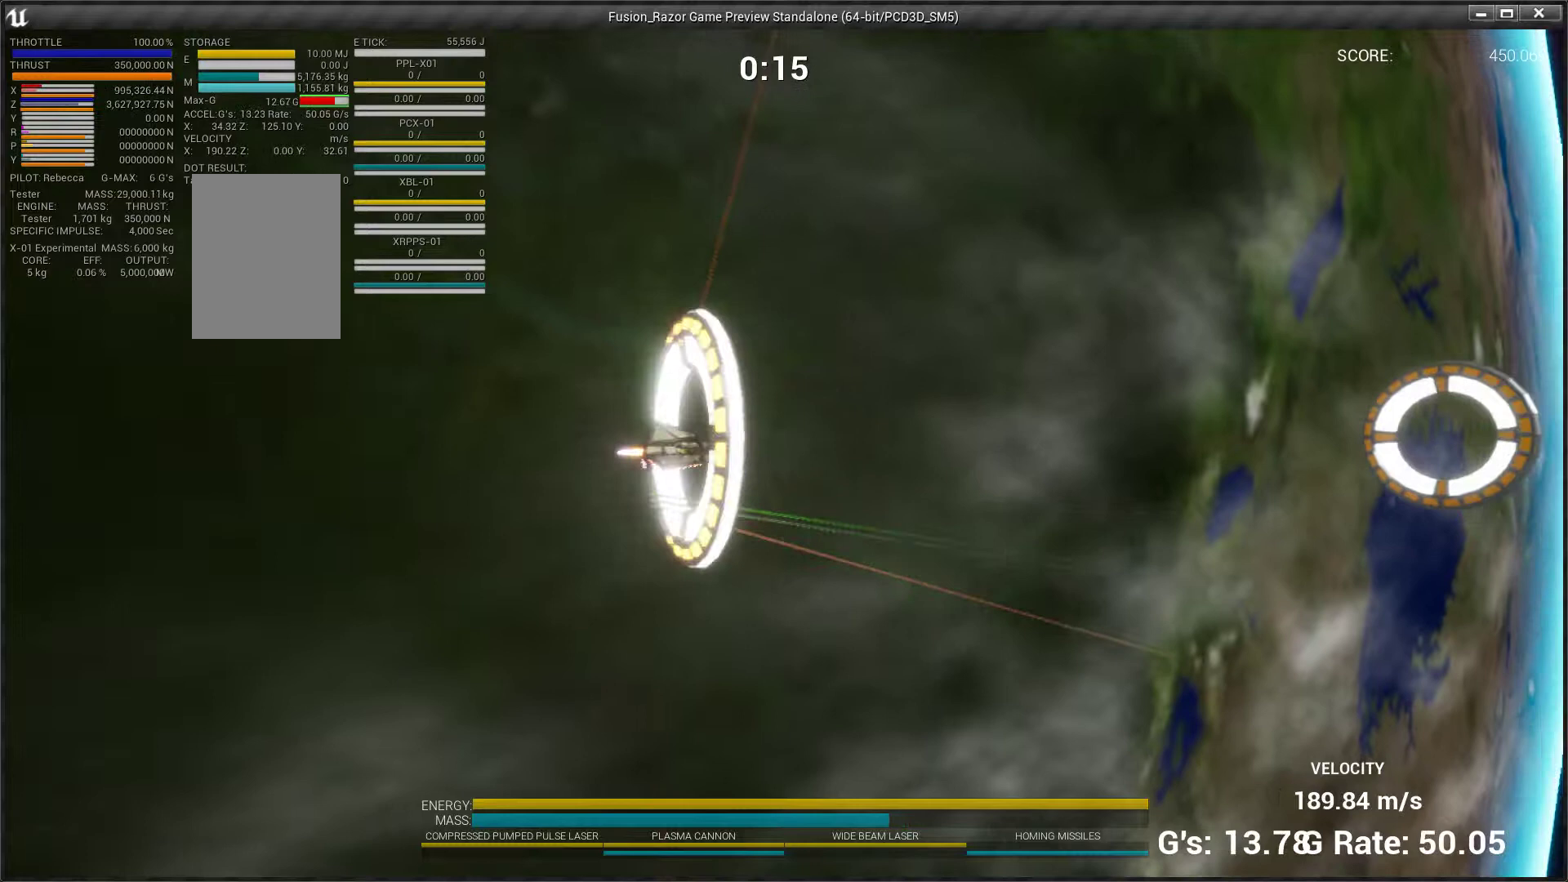
{"buttons": [], "left_stick": "up-right", "events": []}
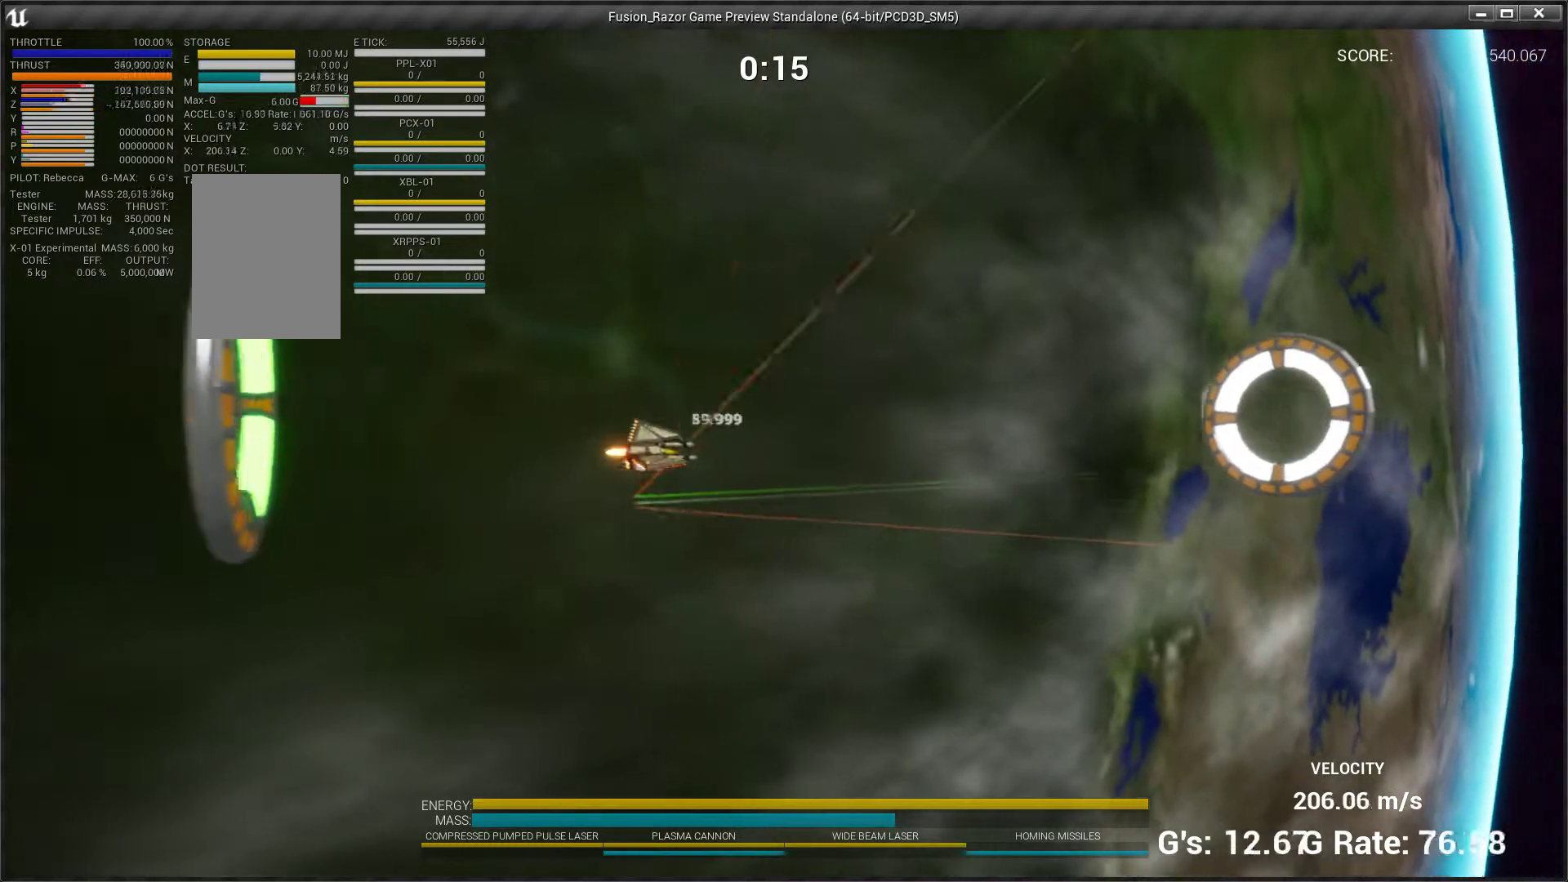
{"buttons": [], "left_stick": "right", "events": [[433, "left_stick", "right"]]}
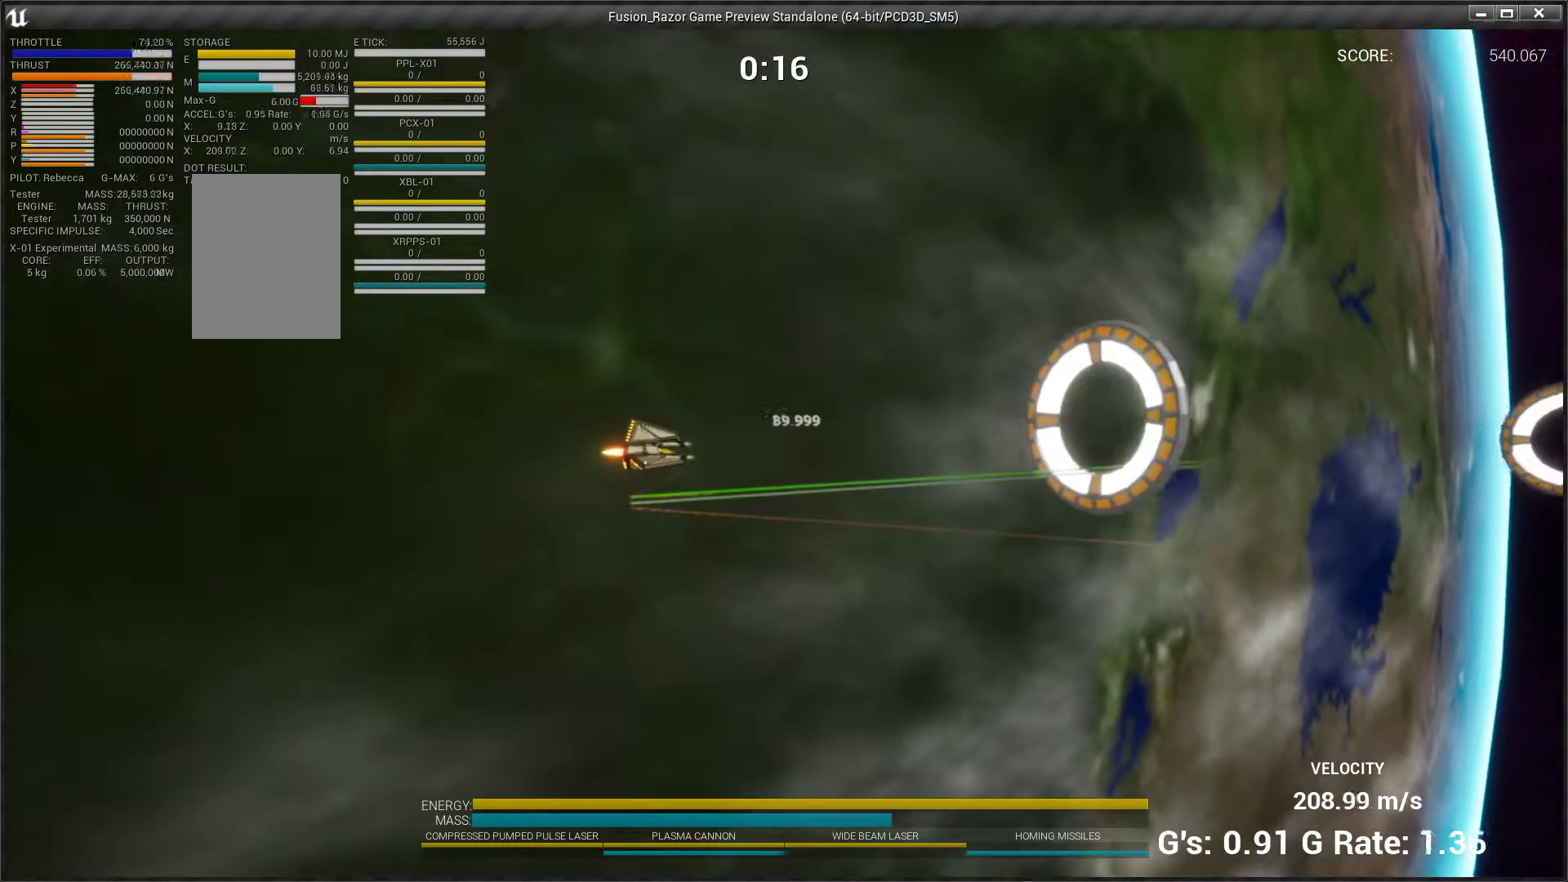
{"buttons": [], "left_stick": "right", "events": []}
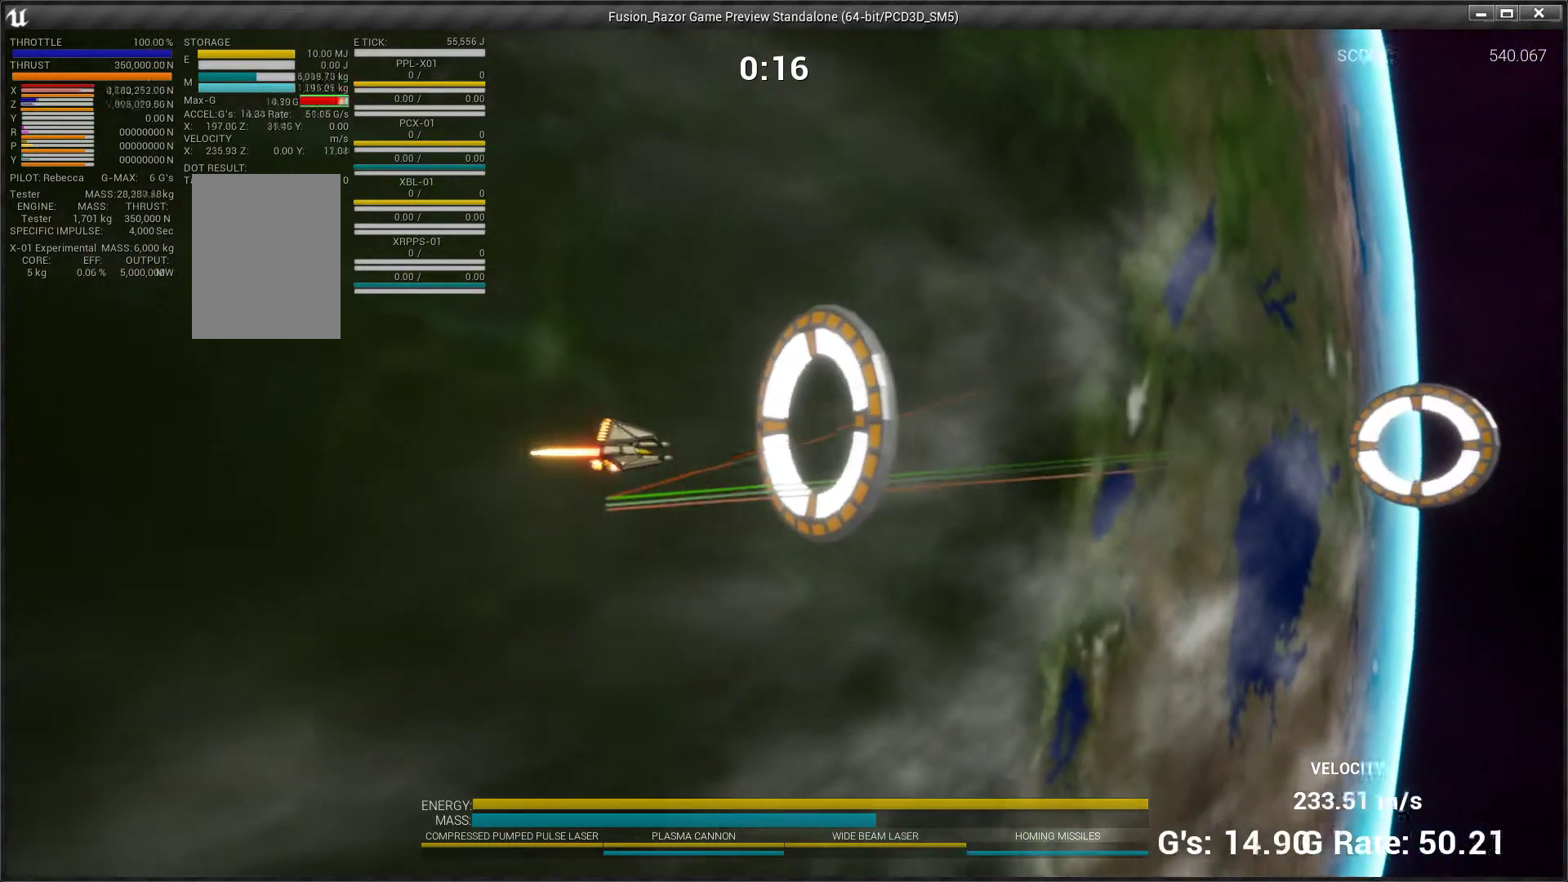
{"buttons": [], "left_stick": "down-right", "events": [[267, "left_stick", "down-right"]]}
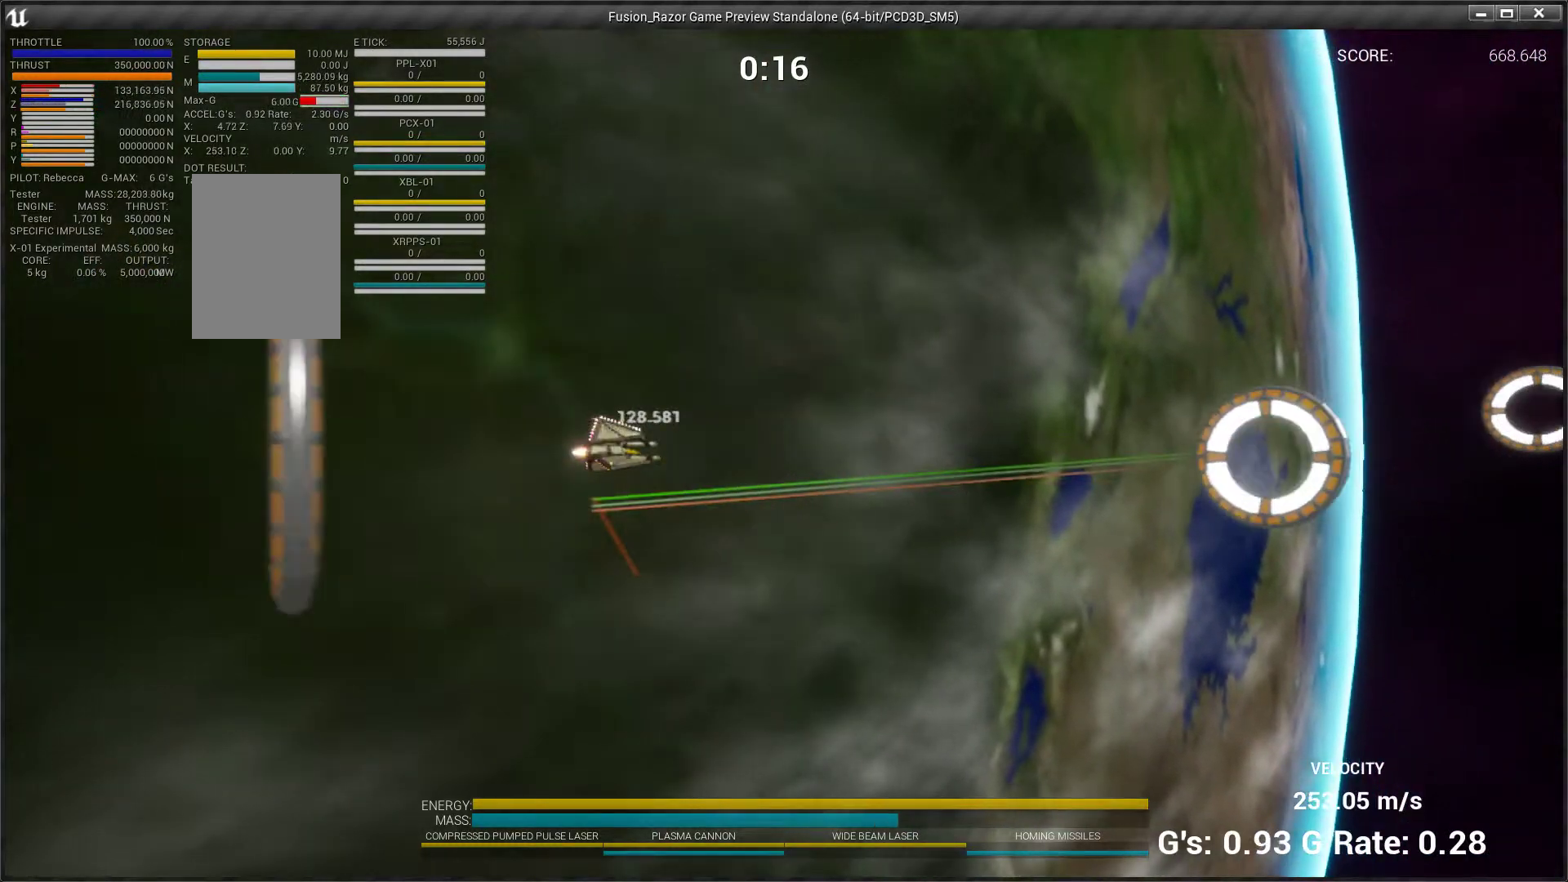
{"buttons": [], "left_stick": "down-right", "events": []}
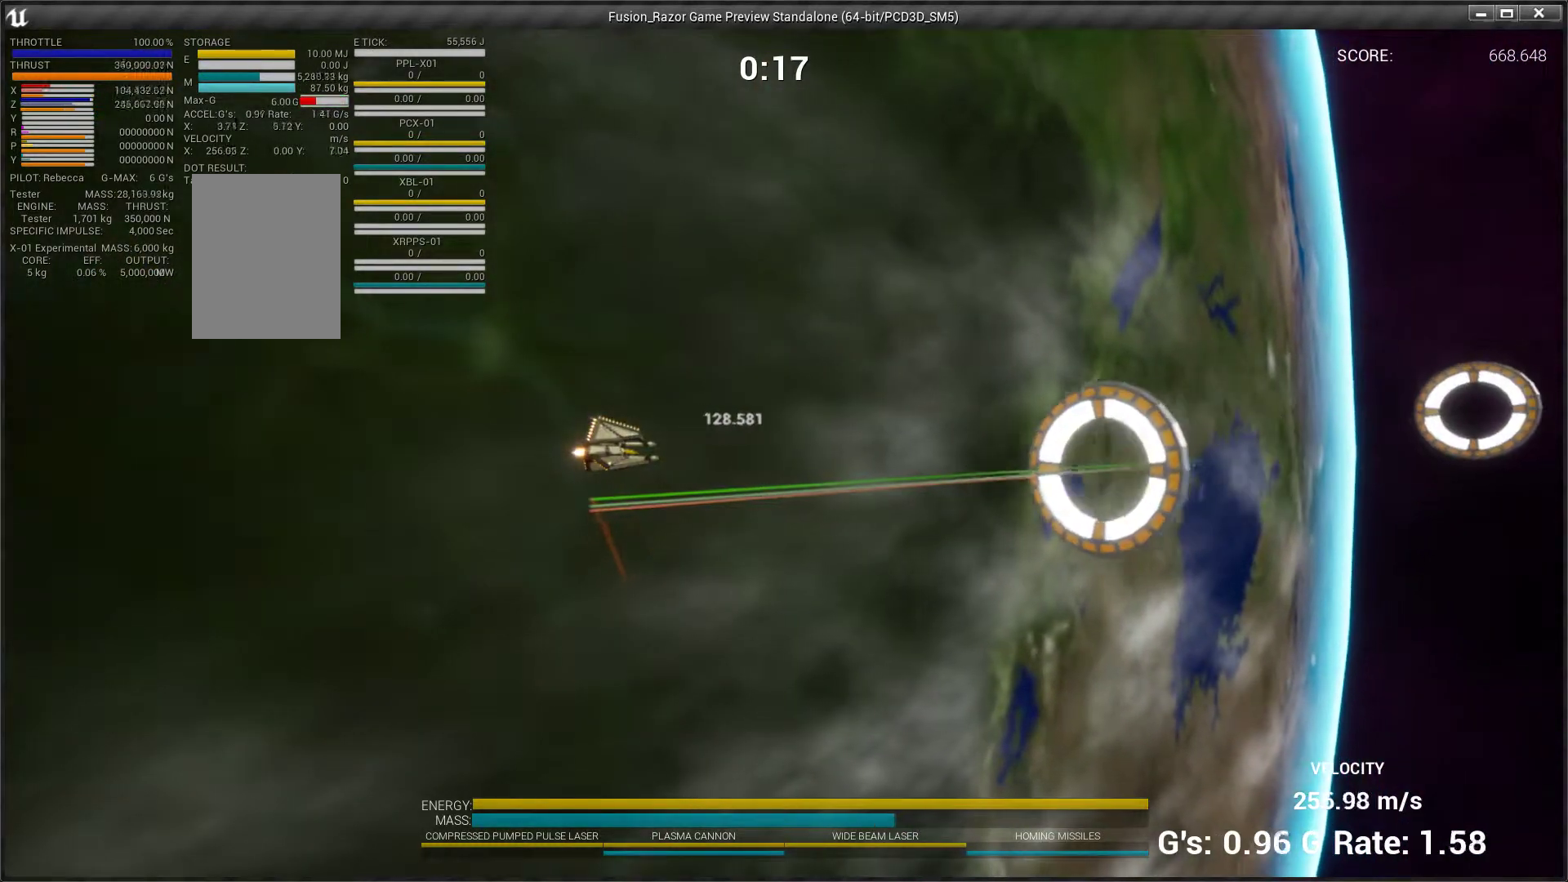
{"buttons": [], "left_stick": "down-right", "events": [[267, "left_stick", "right"], [433, "left_stick", "down-right"]]}
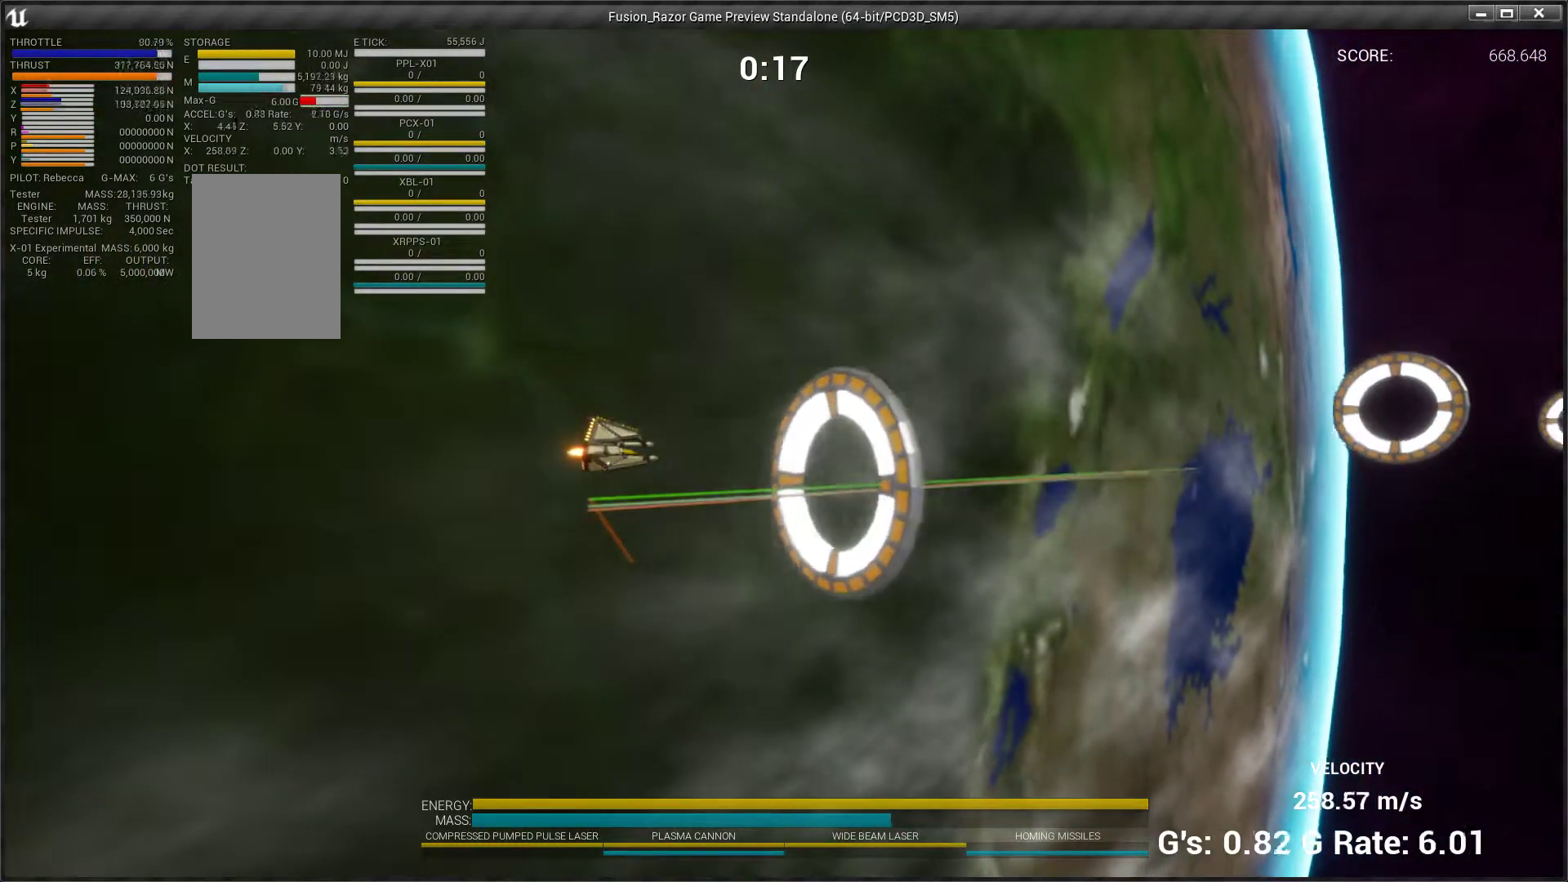
{"buttons": [], "left_stick": "up", "events": [[200, "left_stick", "up-right"], [500, "left_stick", "up"]]}
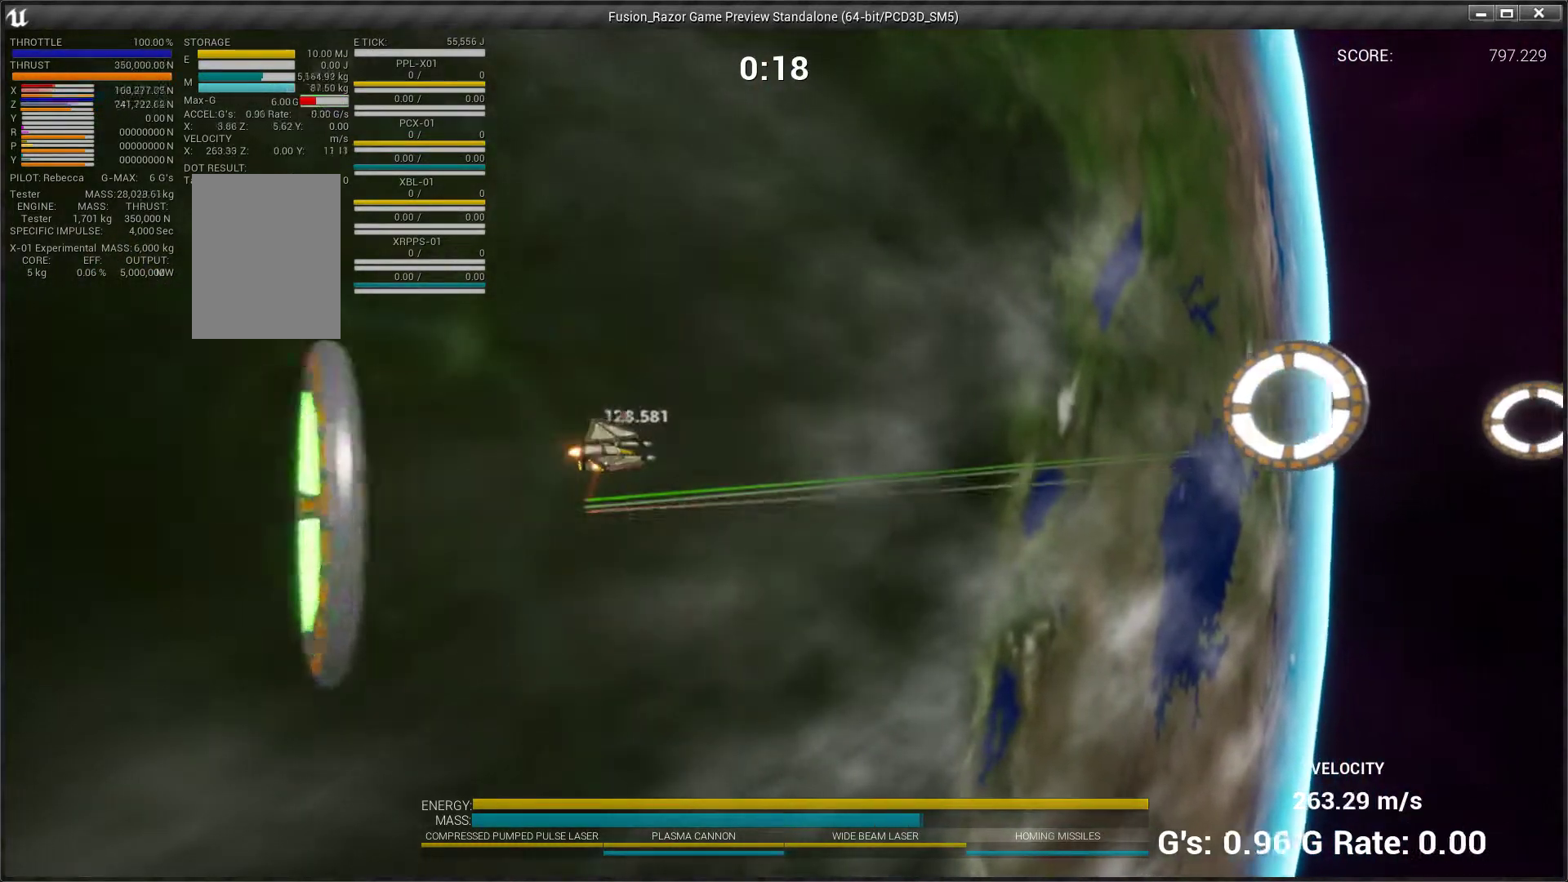
{"buttons": [], "left_stick": "up-right", "events": [[367, "left_stick", "up-right"]]}
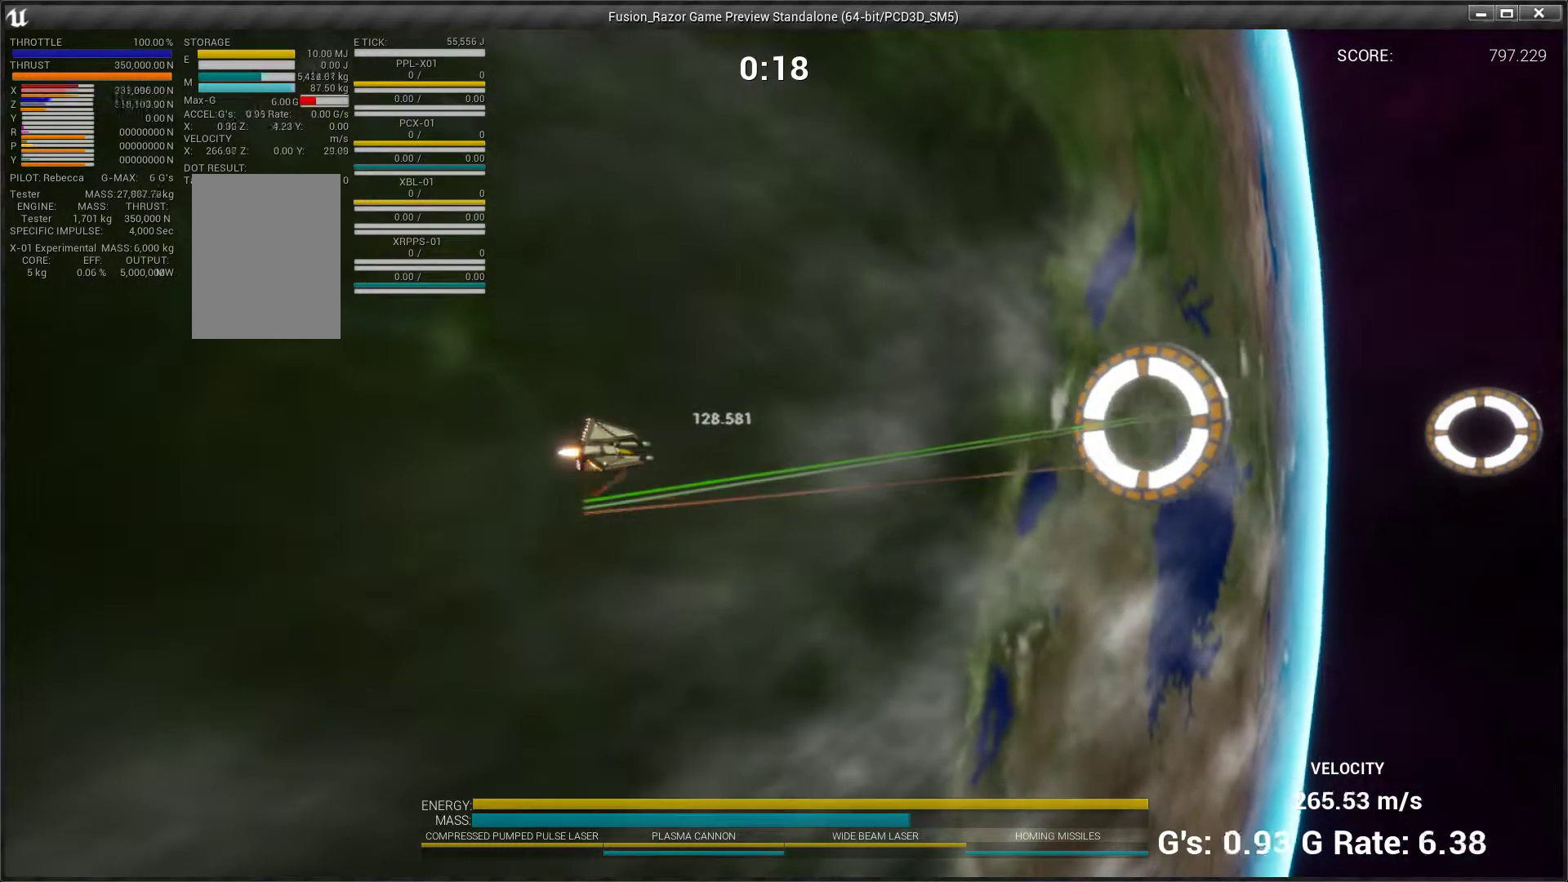
{"buttons": [], "left_stick": "down-right", "events": [[33, "left_stick", "right"], [200, "left_stick", "down-right"]]}
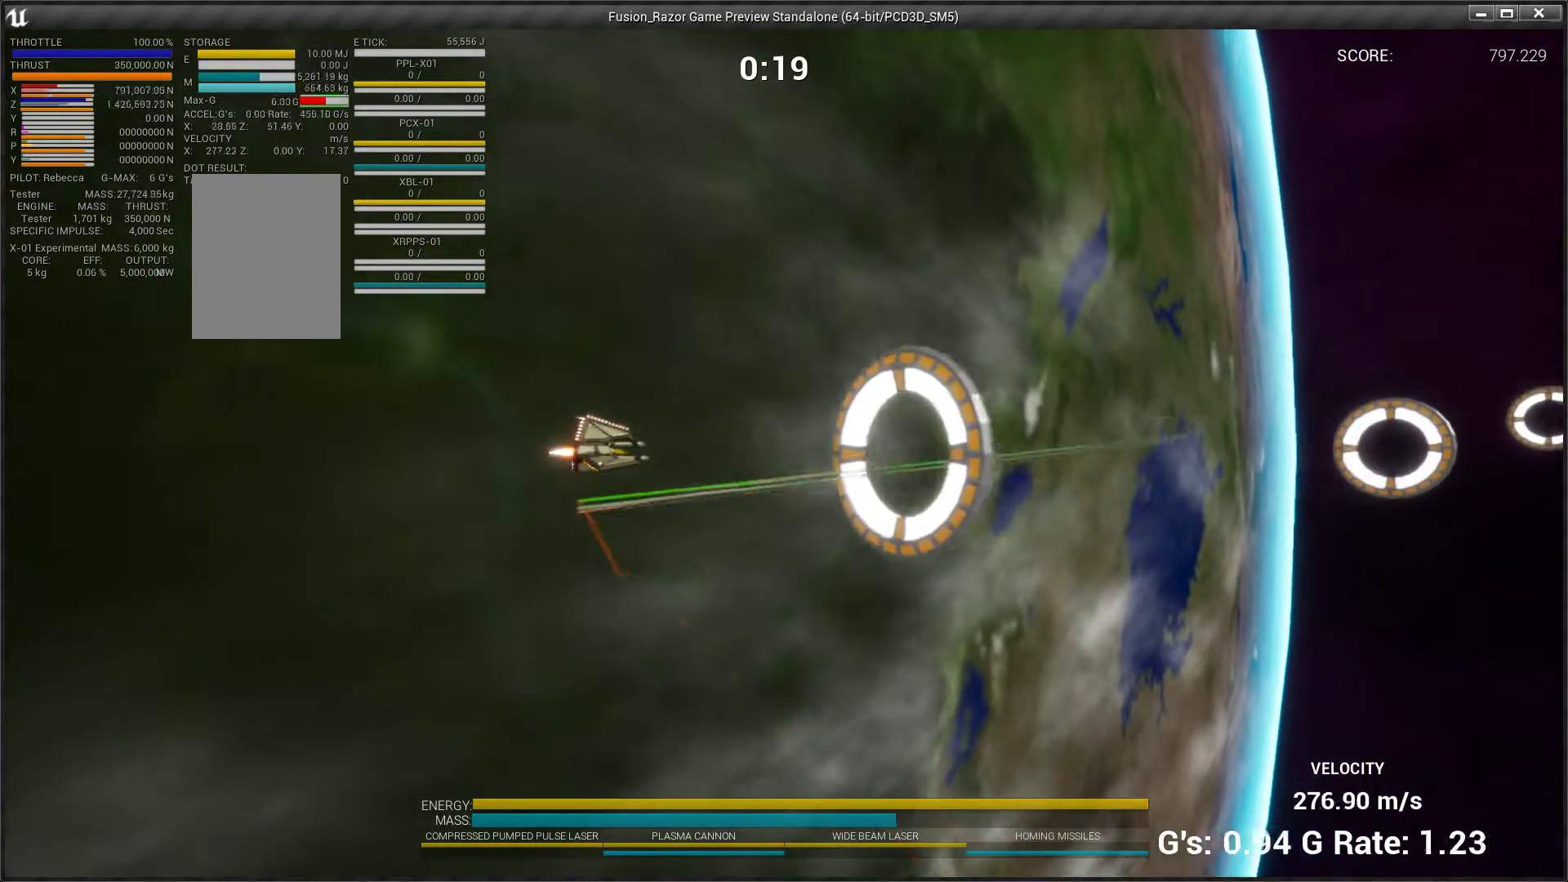
{"buttons": [], "left_stick": "right", "events": [[433, "left_stick", "right"]]}
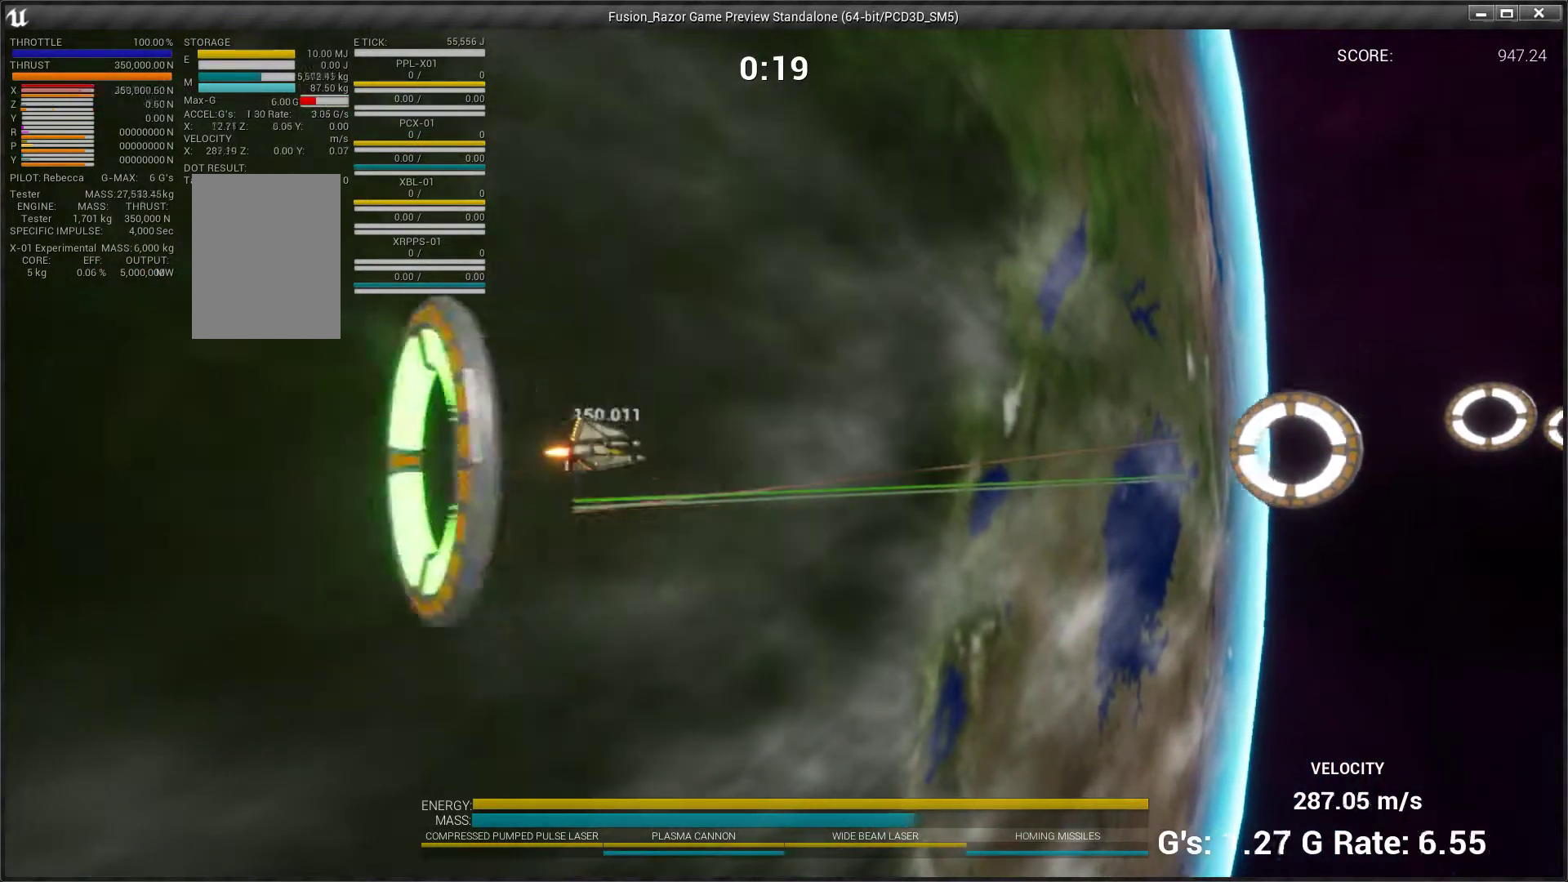
{"buttons": [], "left_stick": "up-right", "events": [[333, "left_stick", "up-right"]]}
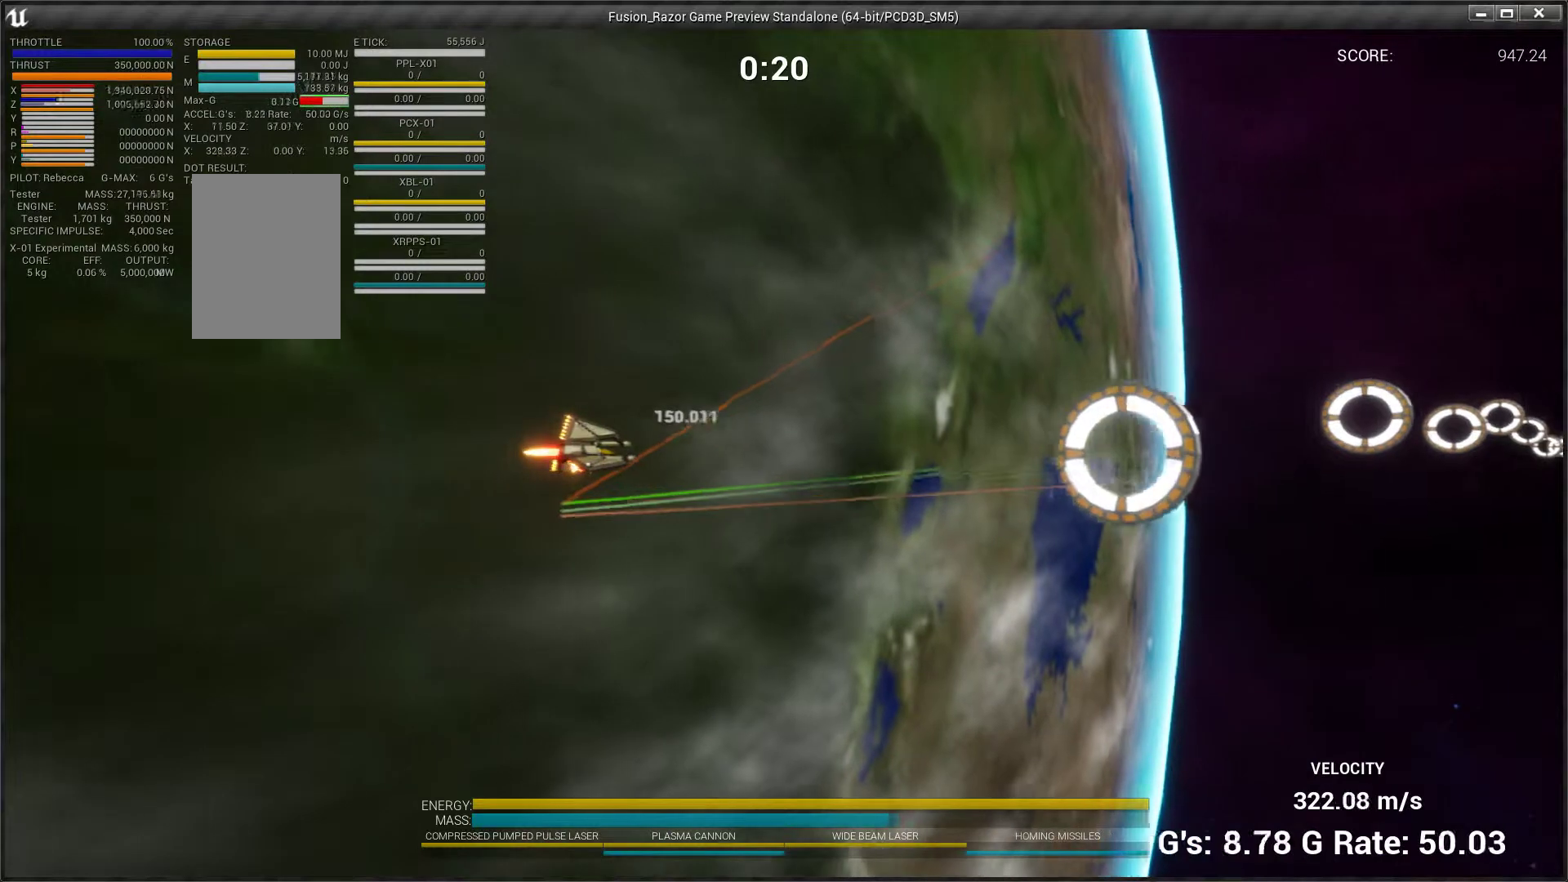
{"buttons": [], "left_stick": "down", "events": [[200, "left_stick", "right"], [367, "left_stick", "down"]]}
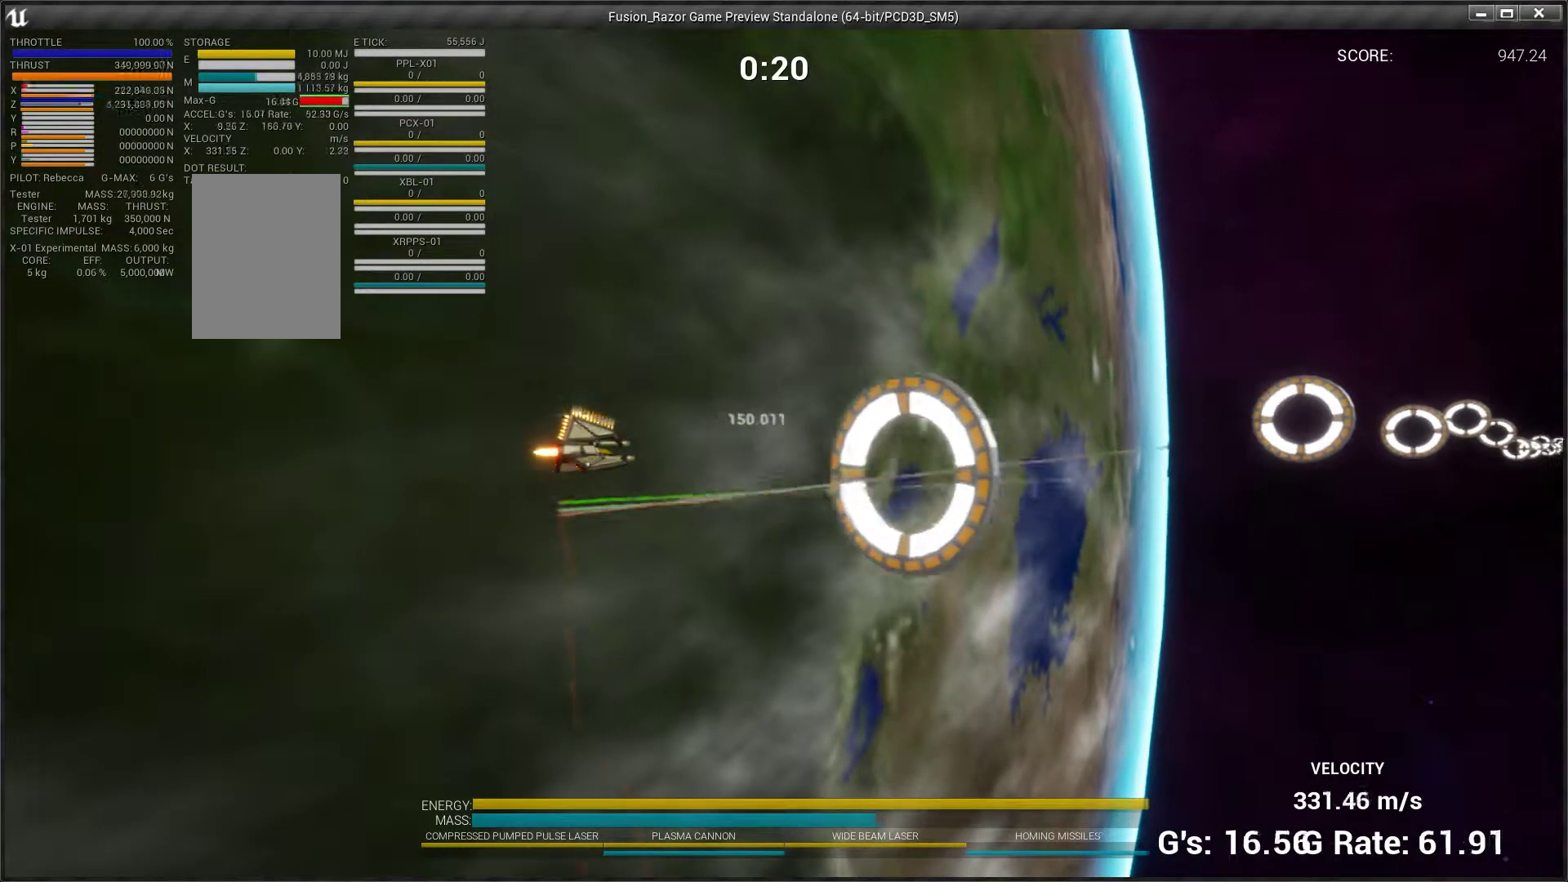
{"buttons": [], "left_stick": "up-right", "events": [[167, "left_stick", "right"], [300, "left_stick", "up-right"]]}
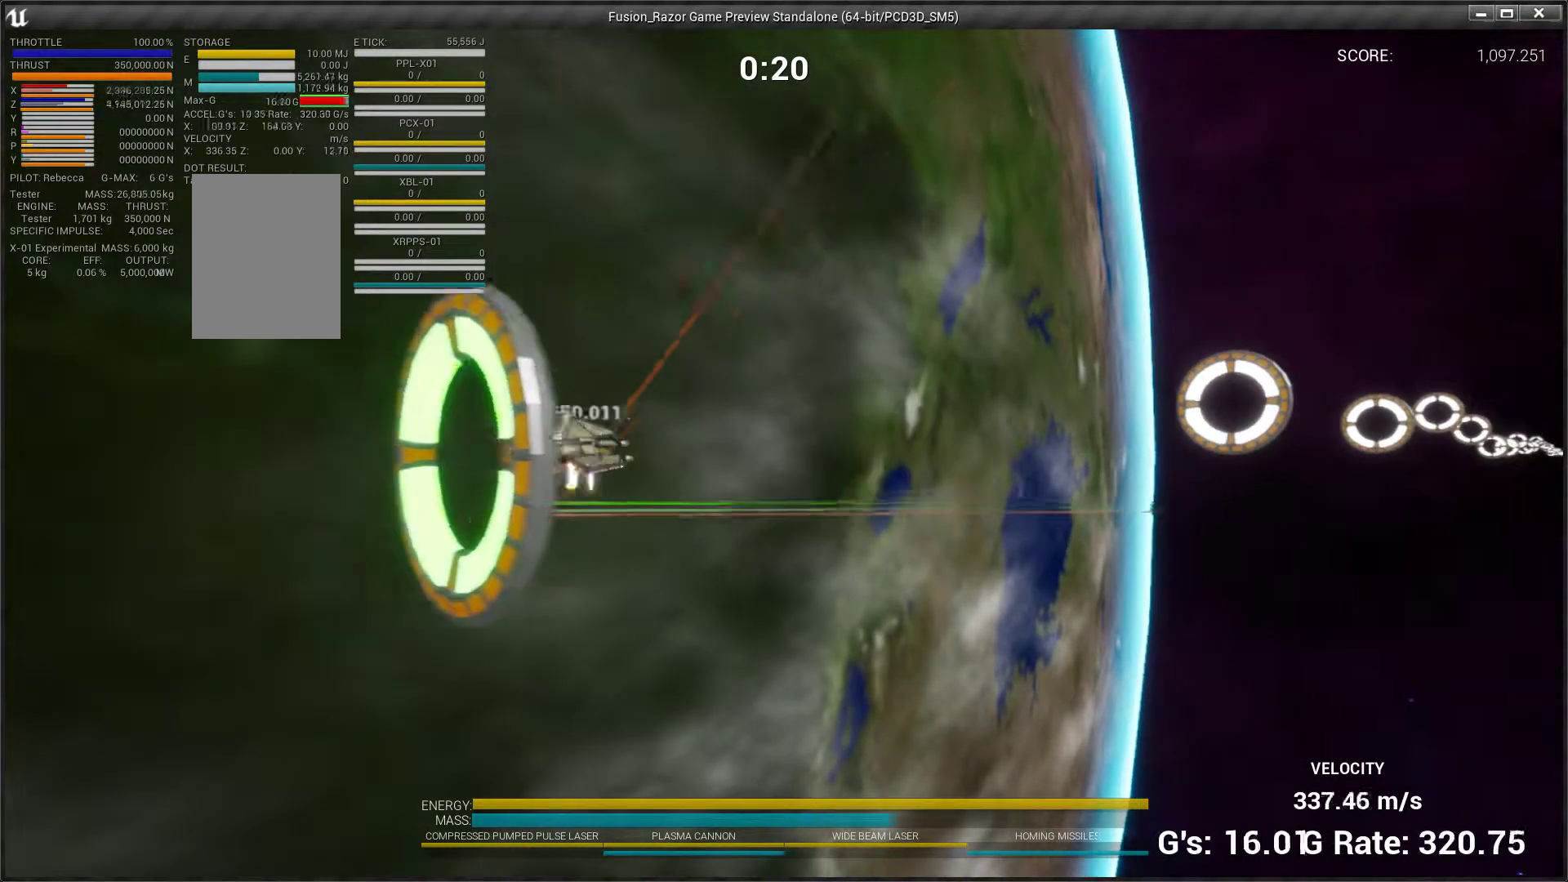
{"buttons": [], "left_stick": "up", "events": [[233, "left_stick", "up"]]}
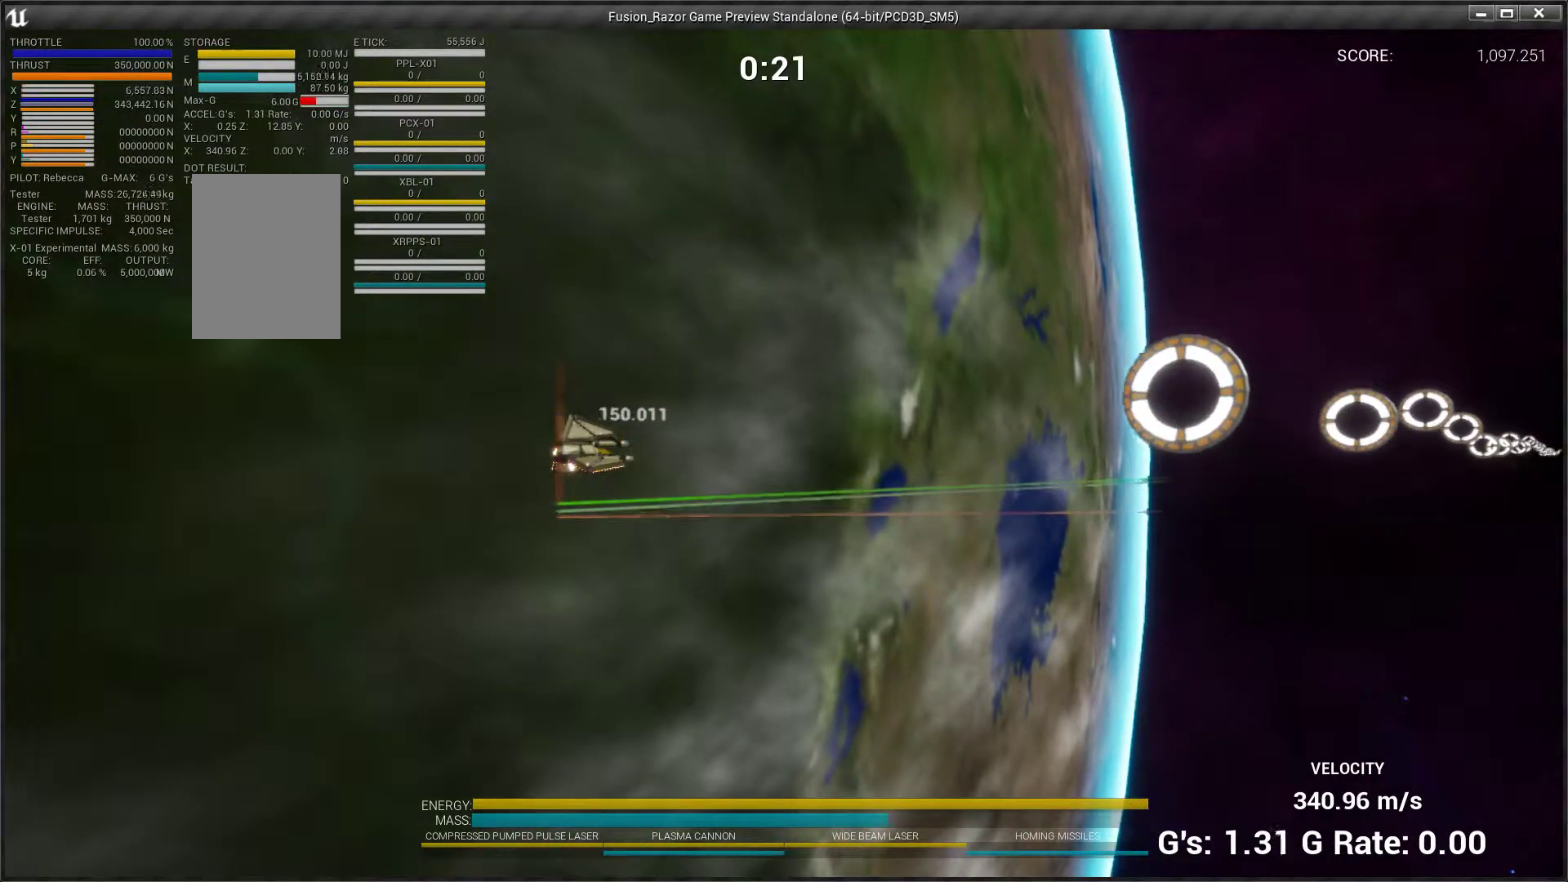
{"buttons": [], "left_stick": "up", "events": []}
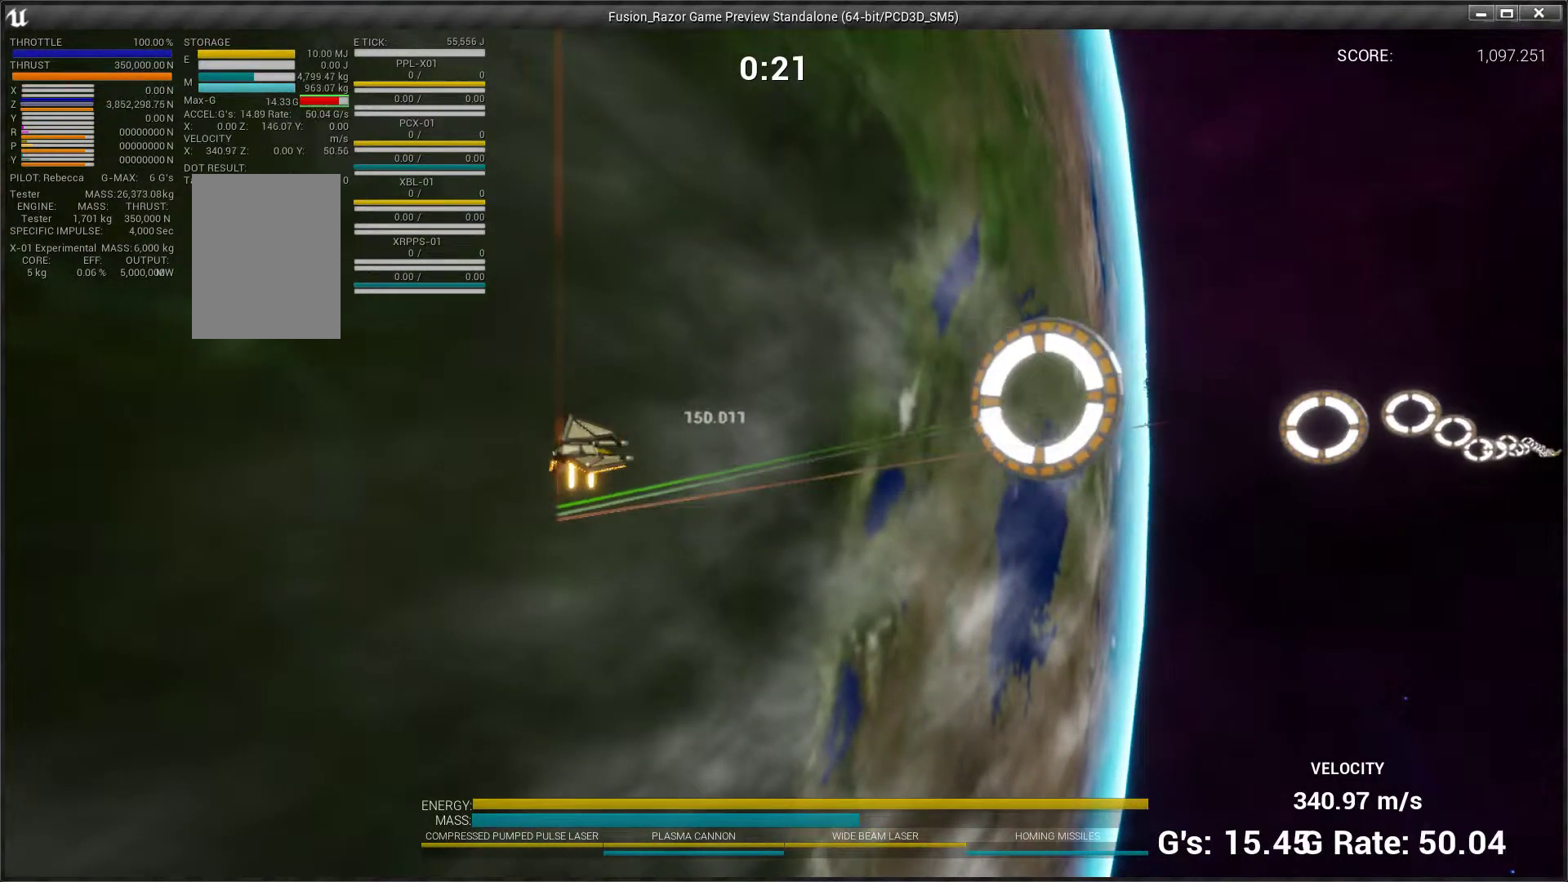
{"buttons": [], "left_stick": "down", "events": [[33, "left_stick", "right"], [100, "left_stick", "down-right"], [267, "left_stick", "down"]]}
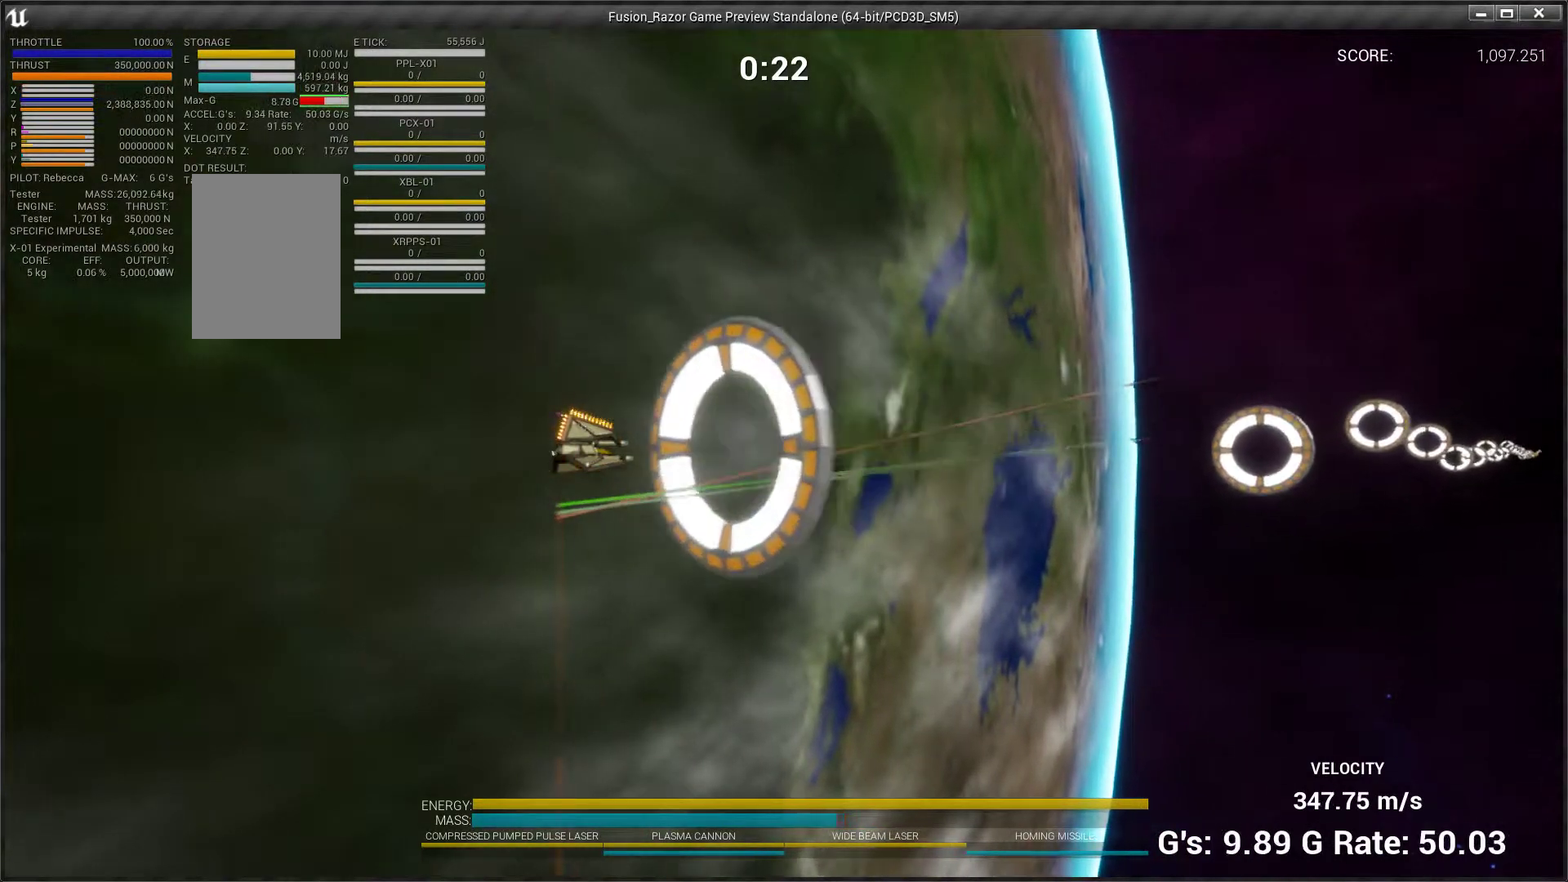
{"buttons": [], "left_stick": "center", "events": [[233, "left_stick", "center"]]}
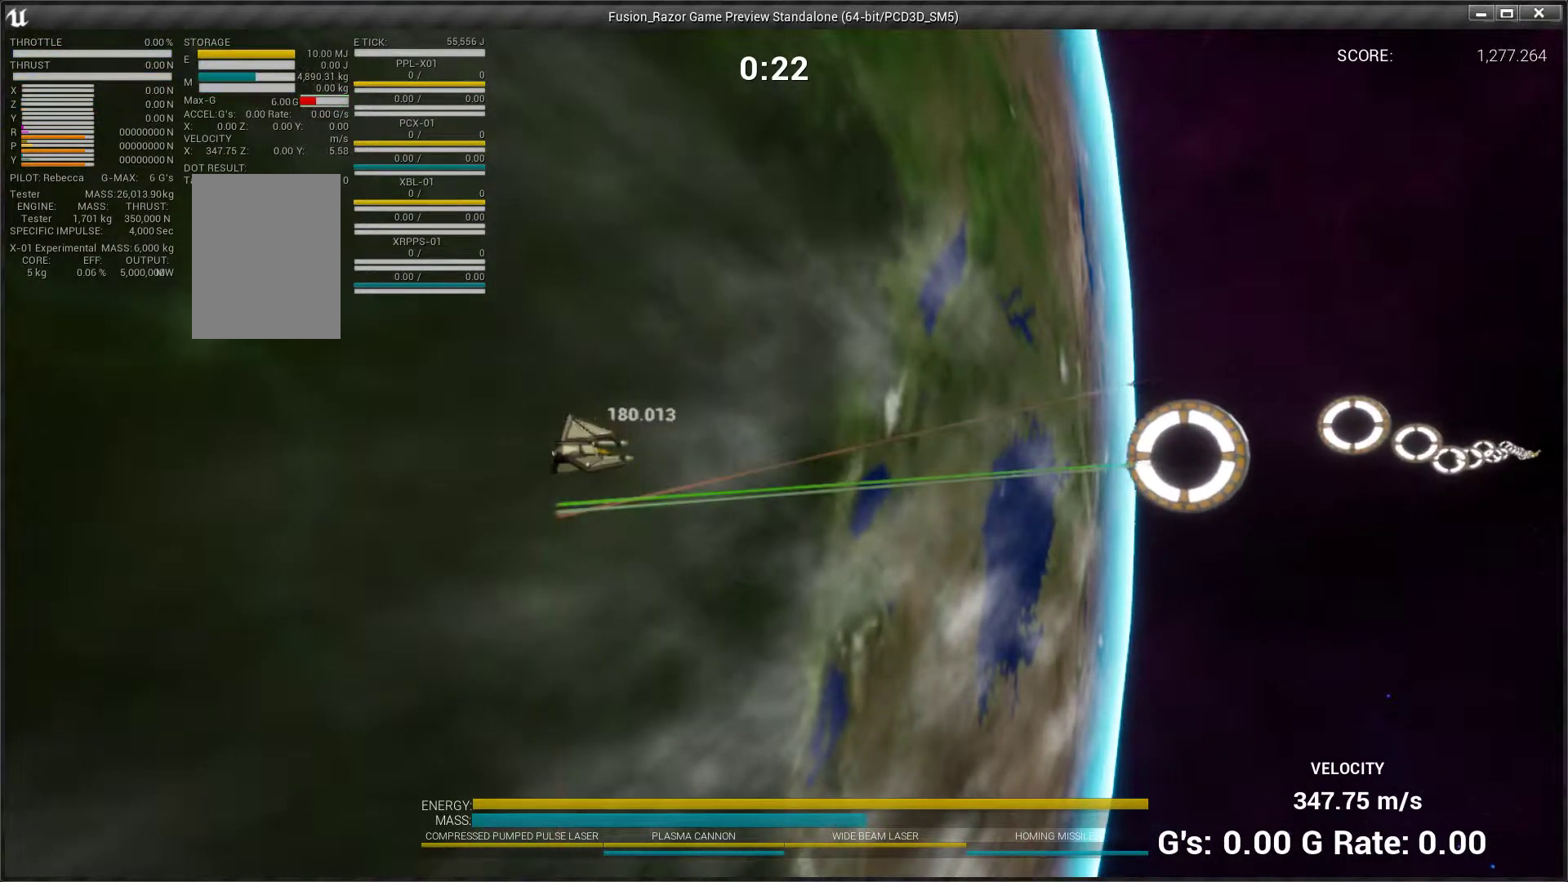
{"buttons": [], "left_stick": "right", "events": [[200, "left_stick", "right"]]}
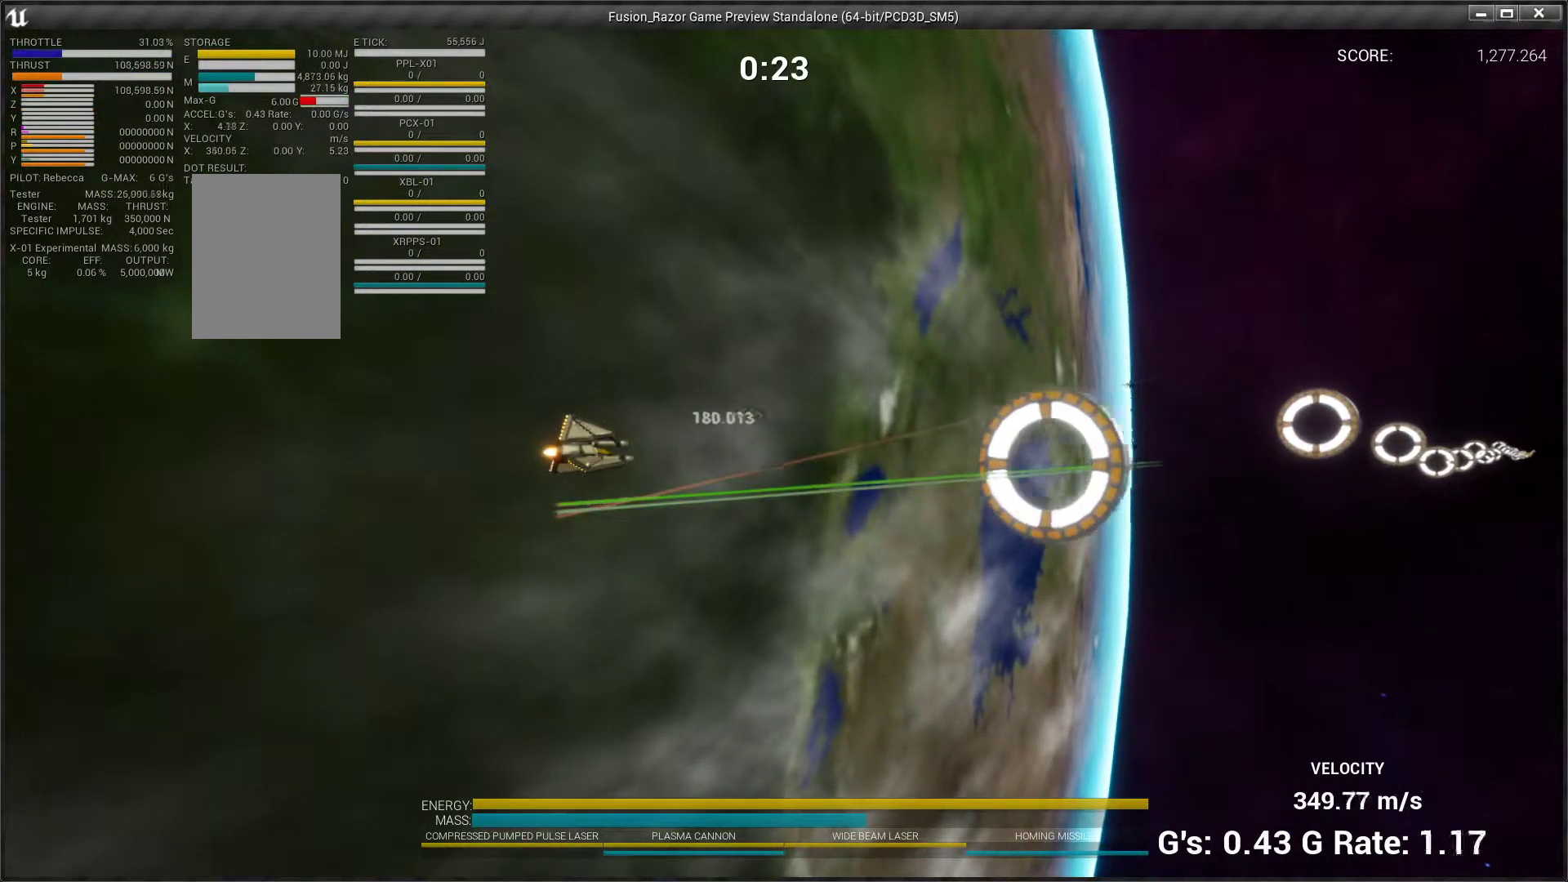
{"buttons": [], "left_stick": "center", "events": [[500, "left_stick", "center"]]}
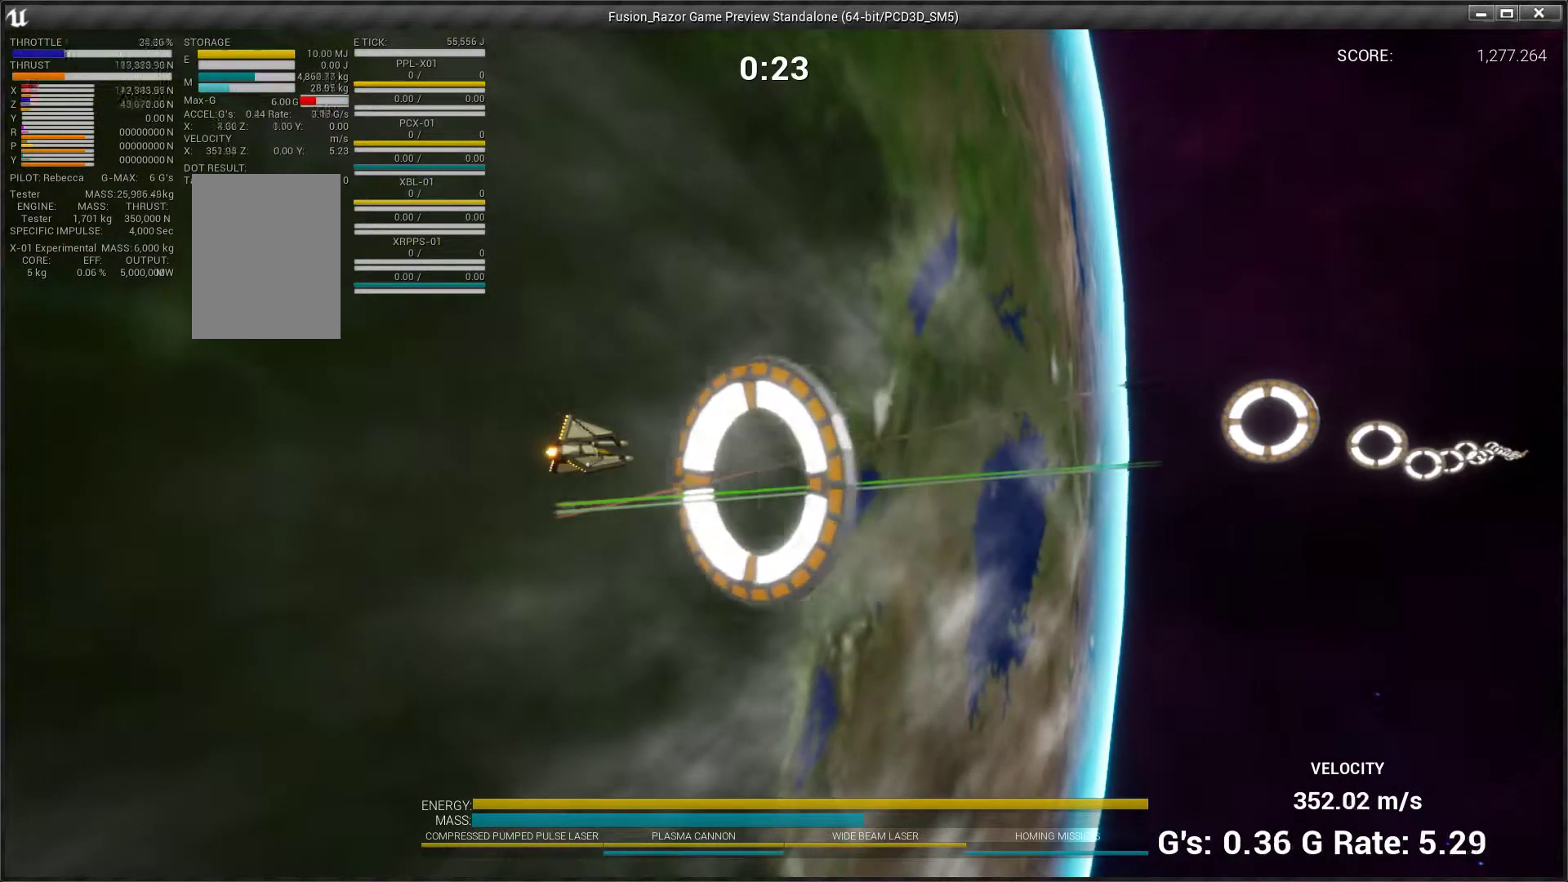
{"buttons": [], "left_stick": "up", "events": [[333, "left_stick", "up-right"], [433, "left_stick", "up"]]}
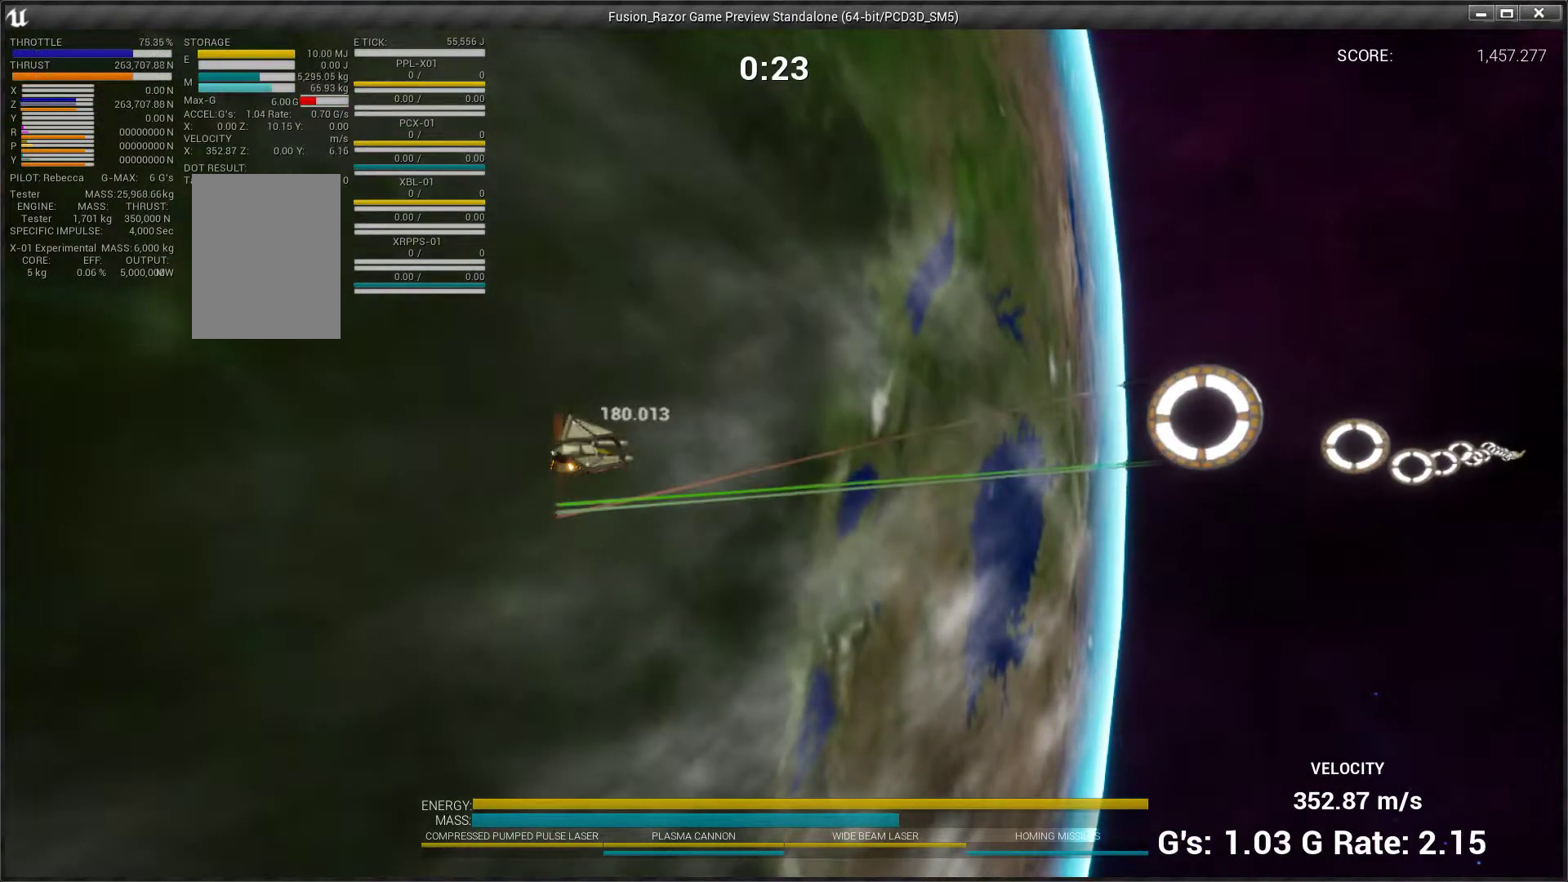
{"buttons": [], "left_stick": "center", "events": [[167, "left_stick", "center"]]}
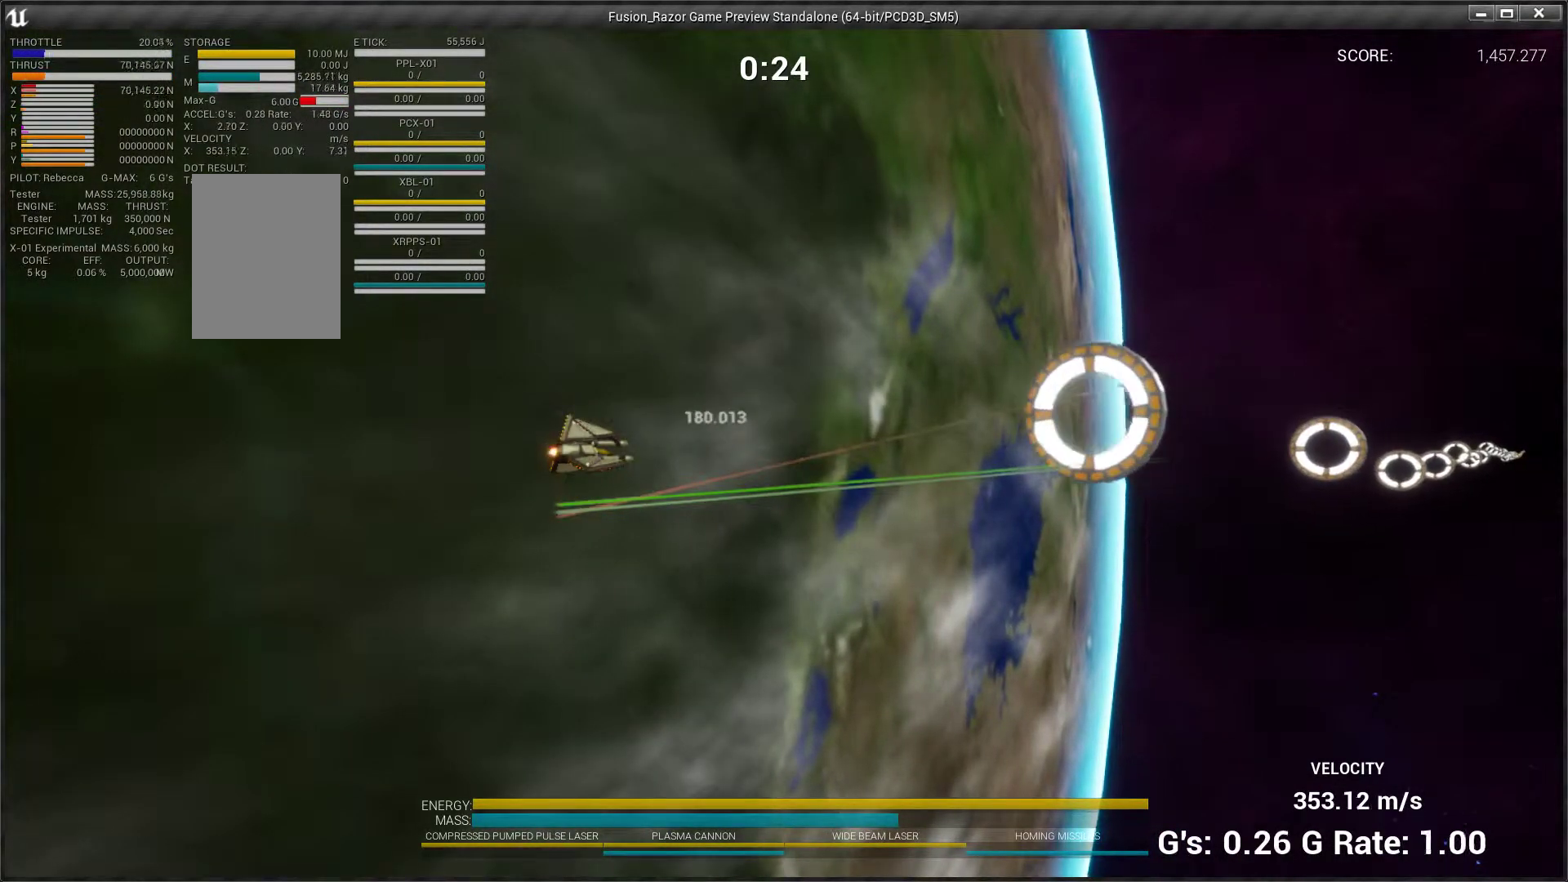
{"buttons": [], "left_stick": "up", "events": [[67, "left_stick", "up-right"], [300, "left_stick", "up"]]}
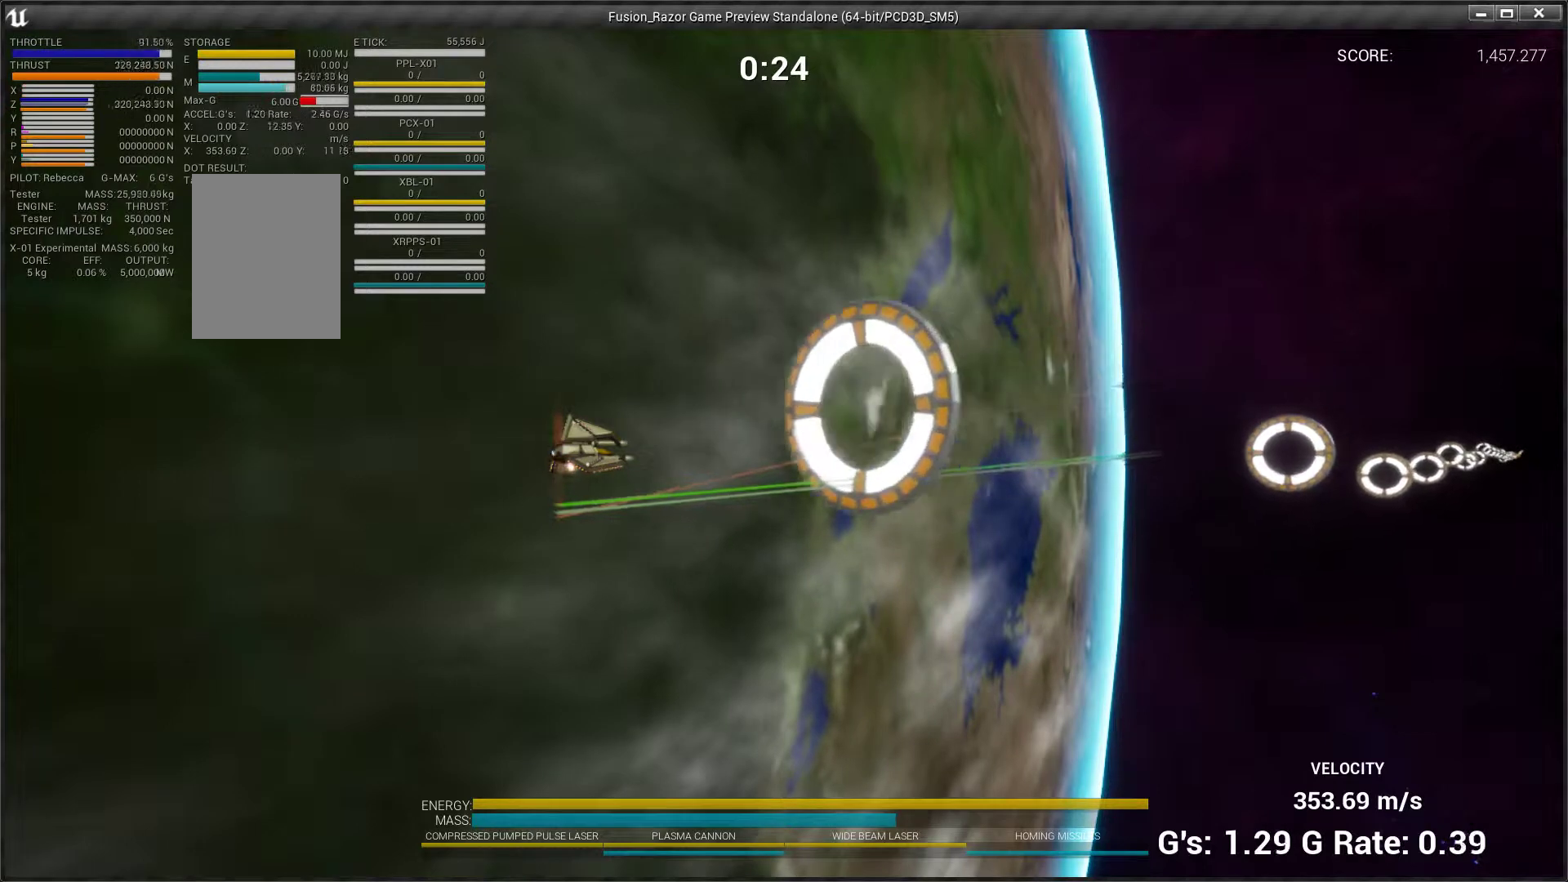
{"buttons": [], "left_stick": "down", "events": [[100, "left_stick", "center"], [267, "left_stick", "down-right"], [400, "left_stick", "down"]]}
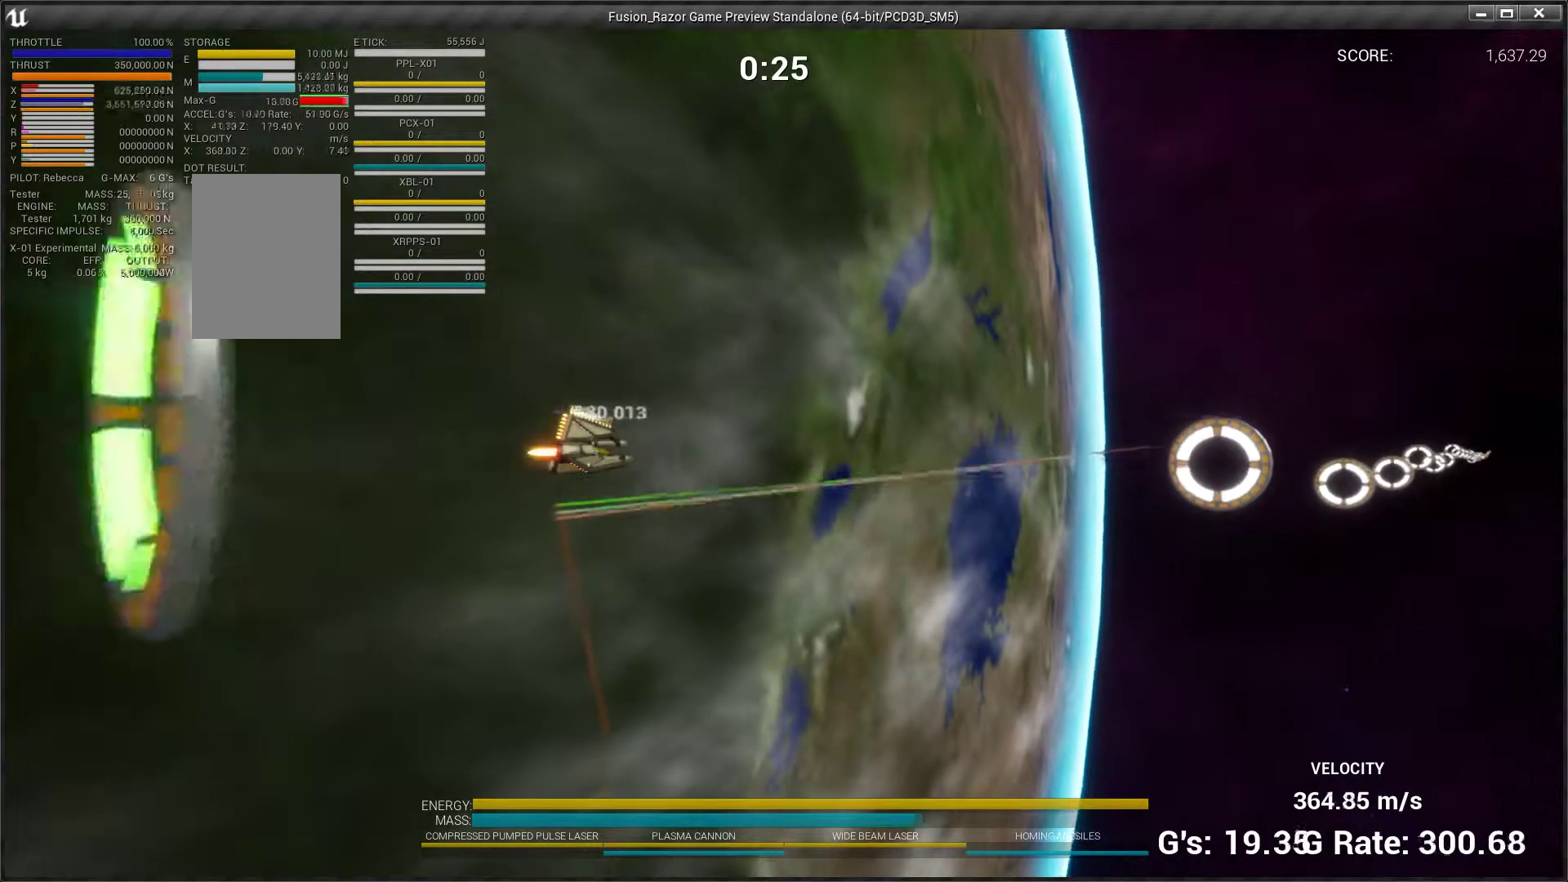
{"buttons": [], "left_stick": "up", "events": [[367, "left_stick", "center"], [433, "left_stick", "up"]]}
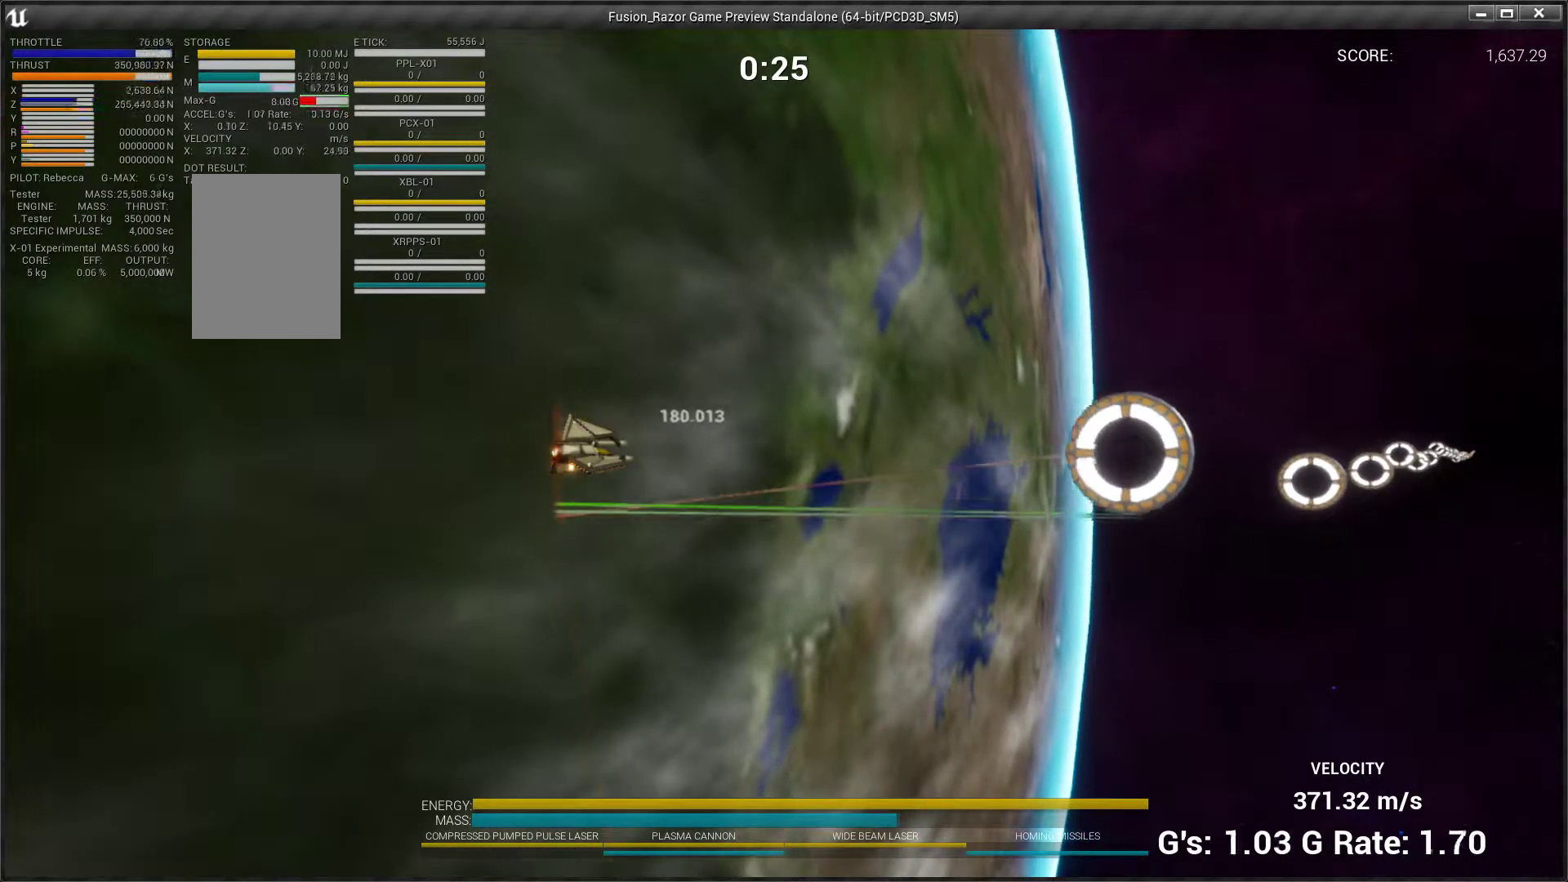
{"buttons": [], "left_stick": "right", "events": [[333, "left_stick", "center"], [500, "left_stick", "right"]]}
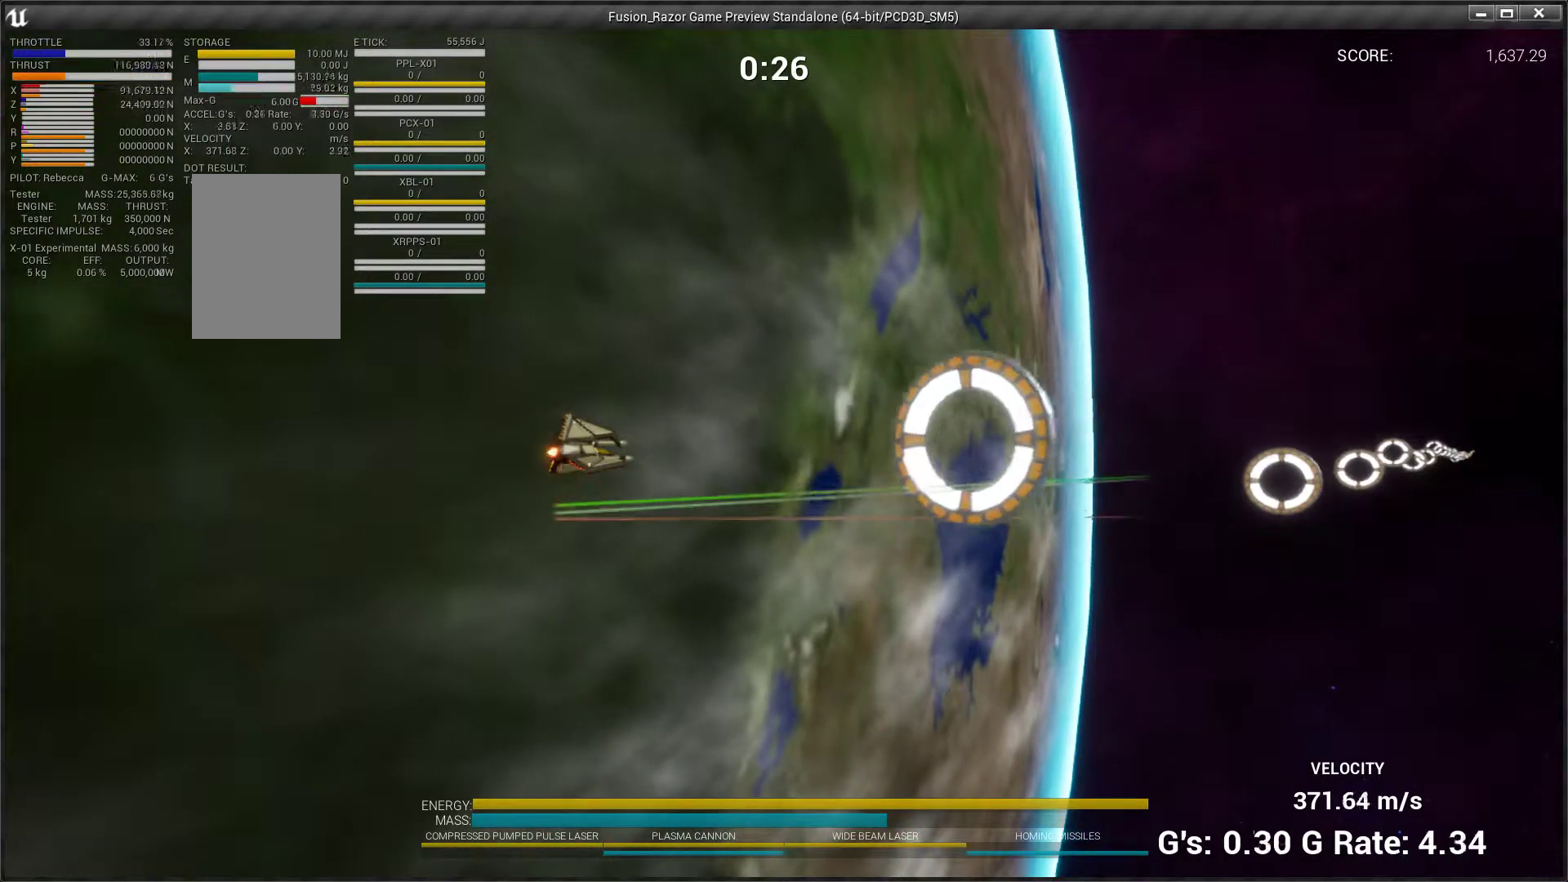
{"buttons": [], "left_stick": "right", "events": []}
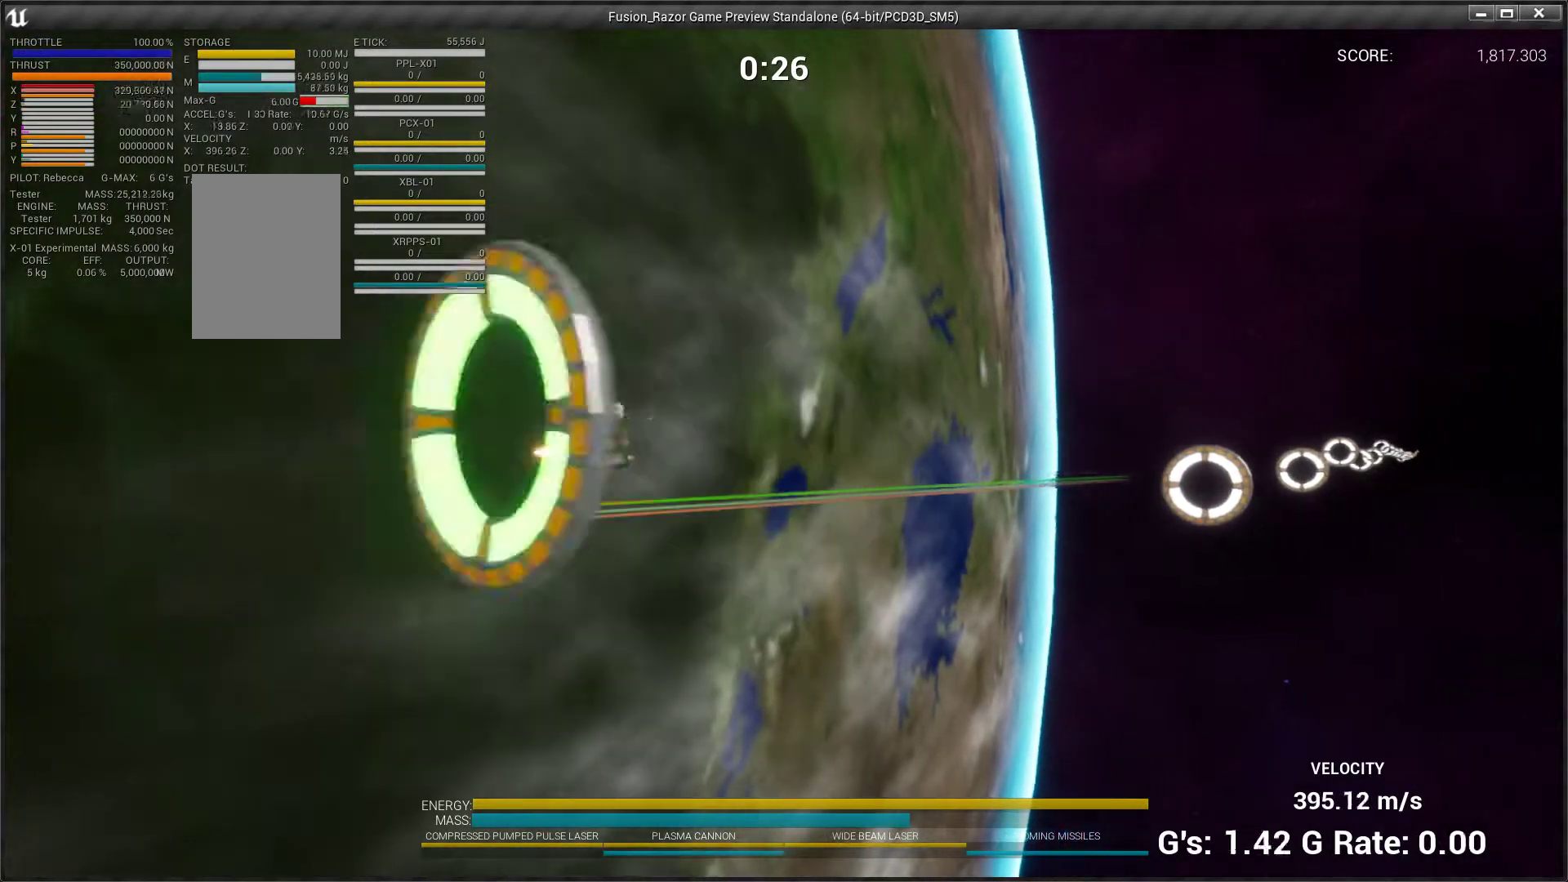
{"buttons": [], "left_stick": "down", "events": [[300, "left_stick", "down-right"], [400, "left_stick", "down"]]}
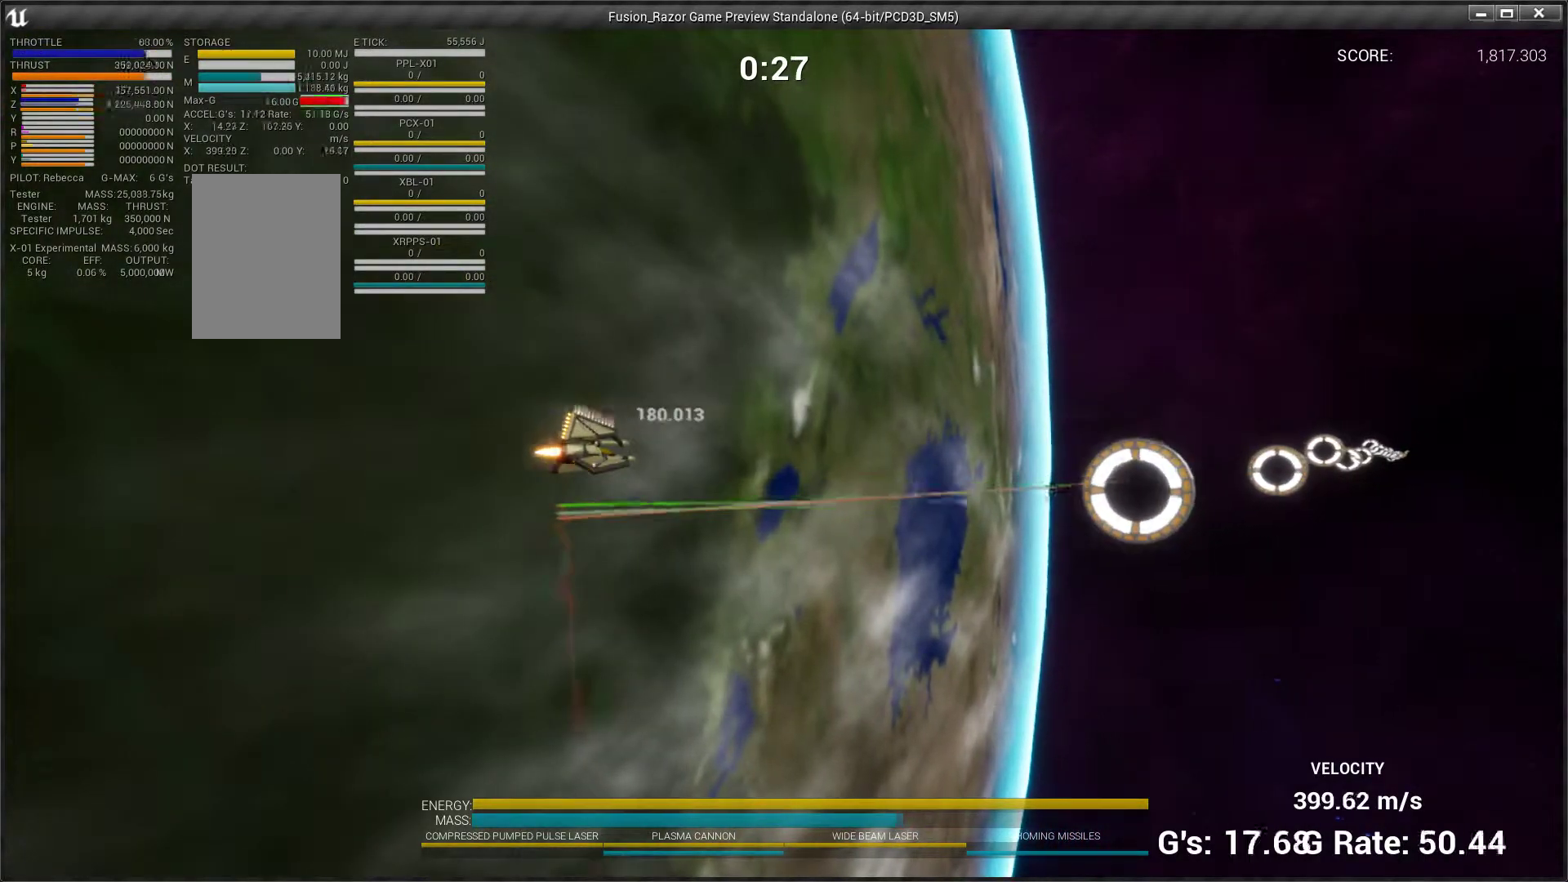
{"buttons": [], "left_stick": "center", "events": [[67, "left_stick", "center"]]}
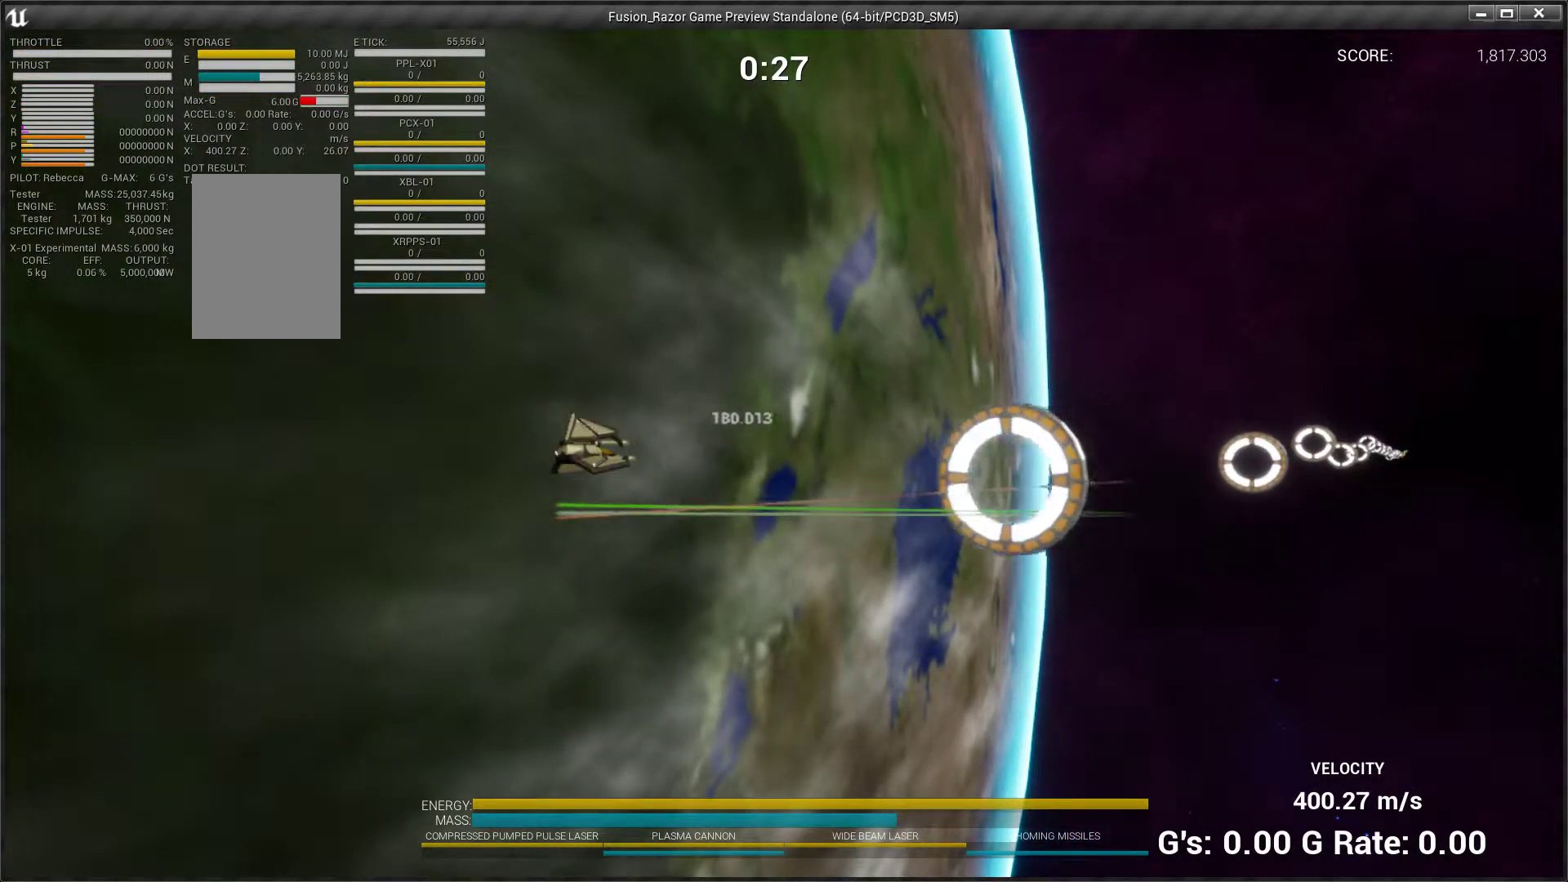
{"buttons": [], "left_stick": "up", "events": [[267, "left_stick", "up"]]}
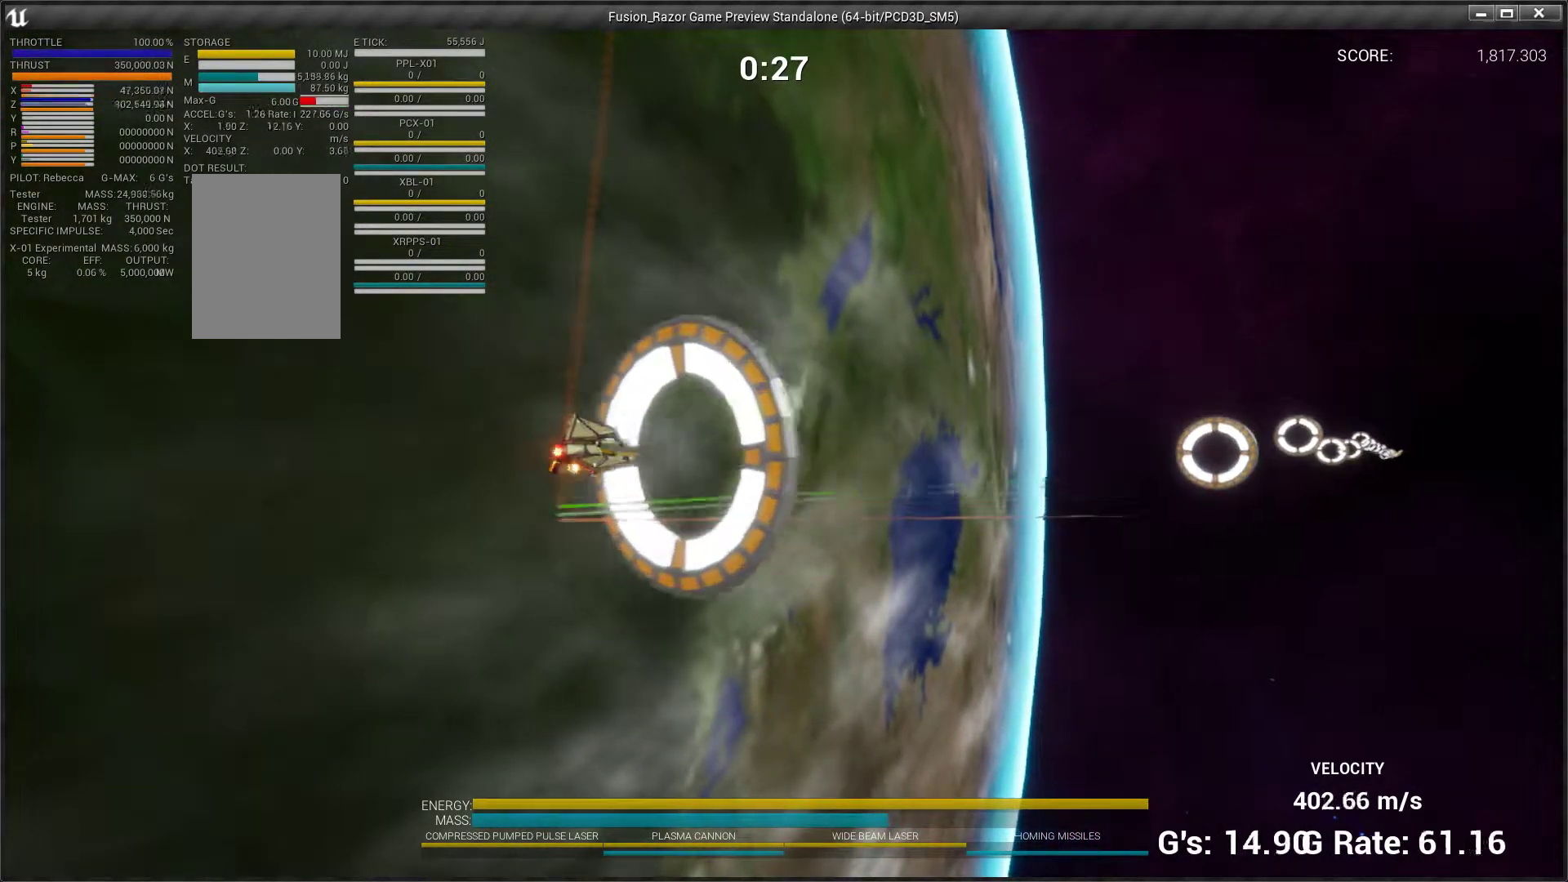
{"buttons": [], "left_stick": "right", "events": [[133, "left_stick", "right"]]}